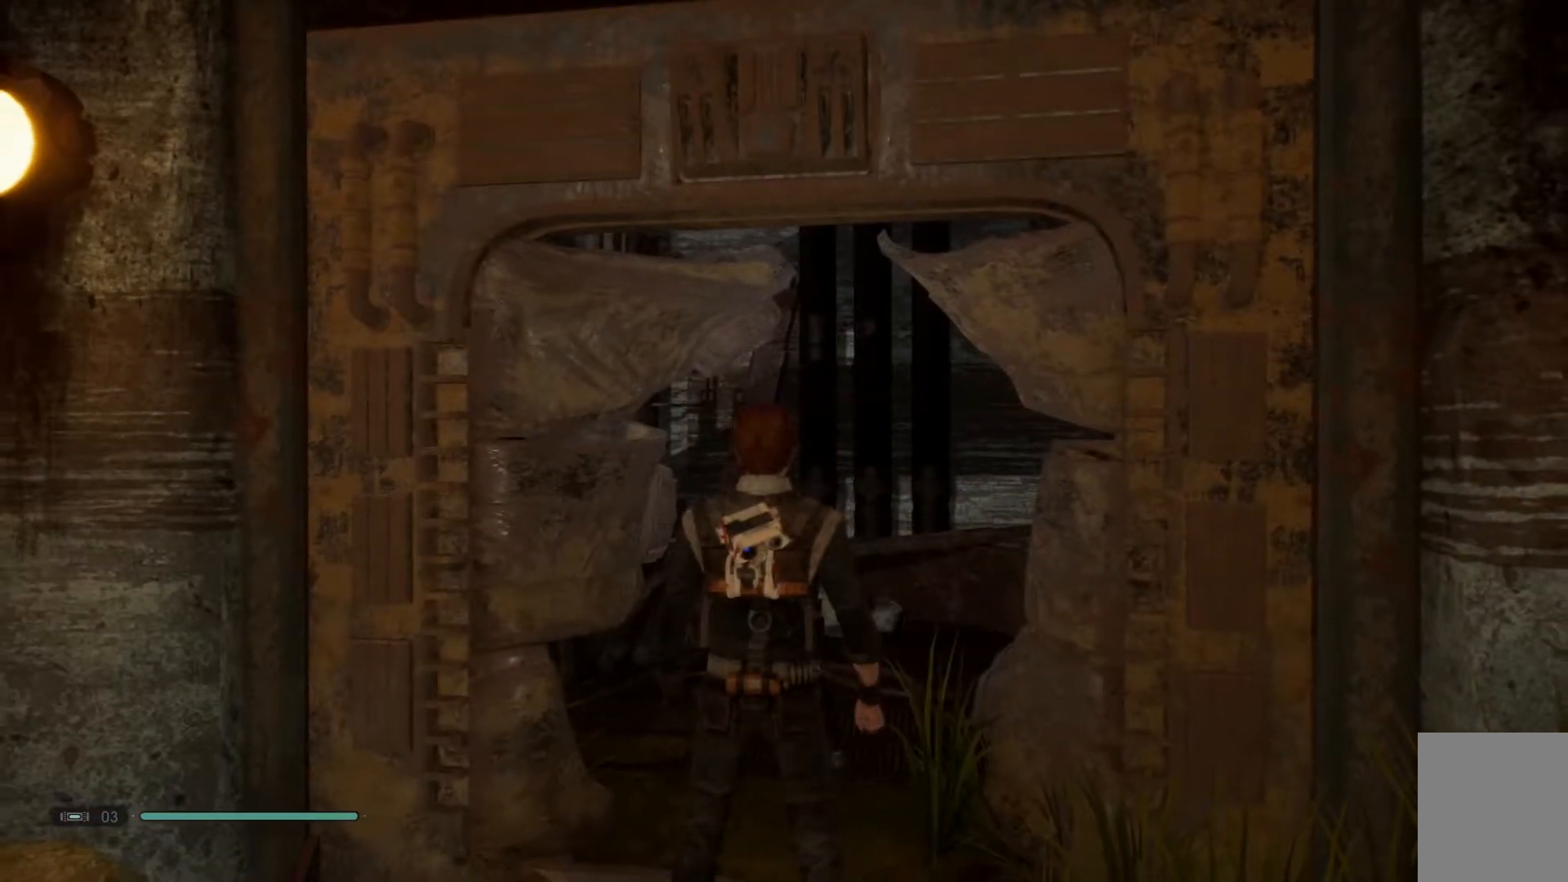
Gameplay with a controller (Xbox layout); each line is a JSON object with the inputs held at the frame after it. "events" lists button and stick changes between this image and that frame as [ms after this image, input, new state], when the widget could be followed in between. Not read: L1 R1.
{"buttons": [], "left_stick": "center", "right_stick": "center", "events": [[17, "left_stick", "up-left"], [383, "left_stick", "center"]]}
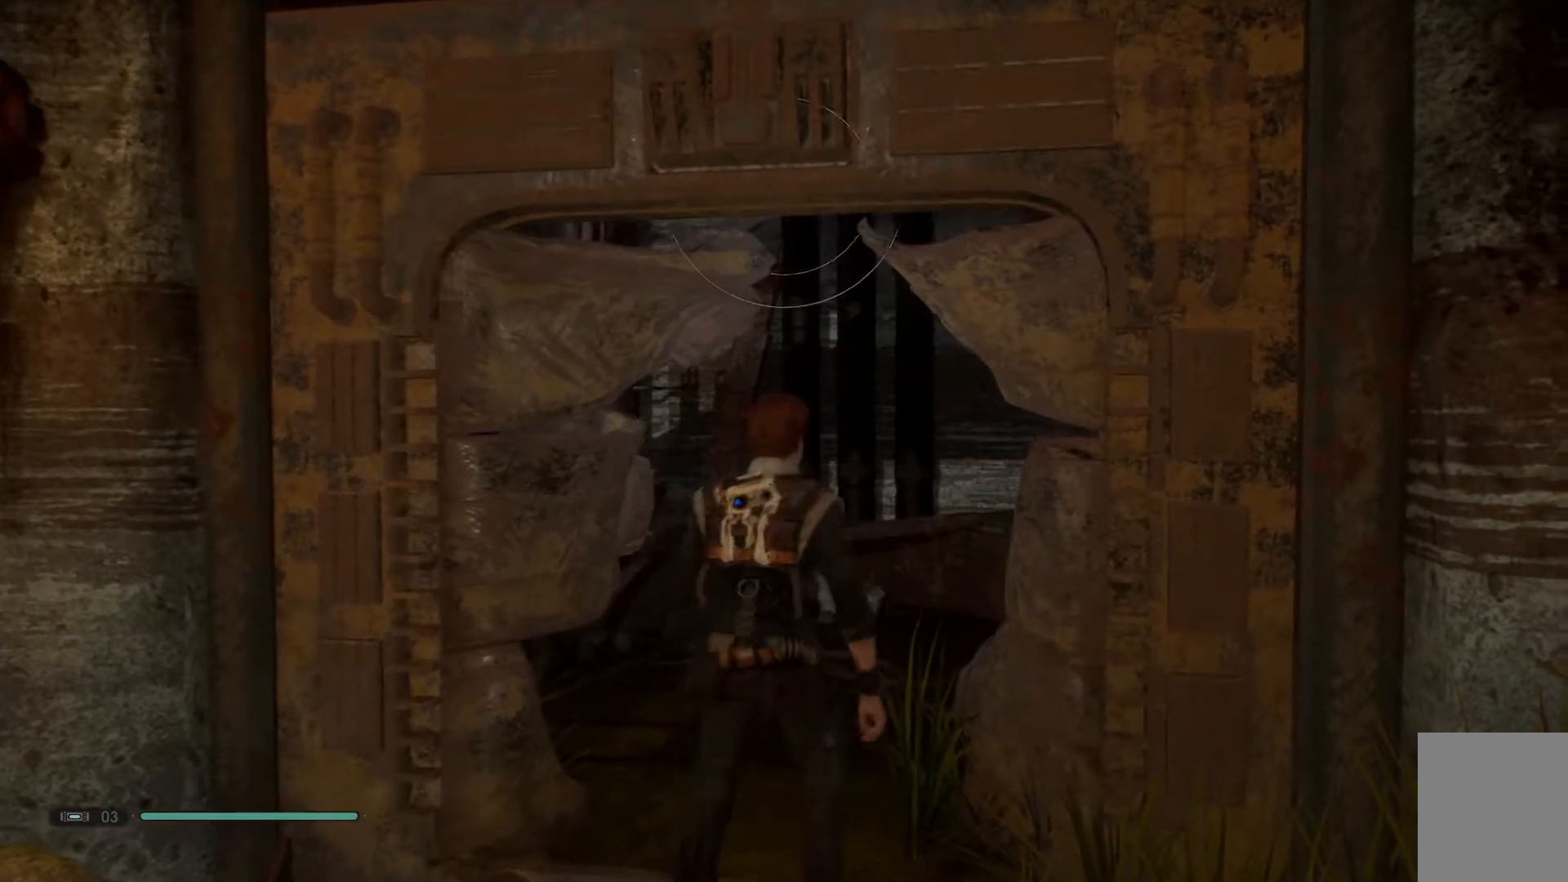
{"buttons": [], "left_stick": "down", "right_stick": "down-left", "events": [[350, "right_stick", "down-left"], [483, "left_stick", "down"]]}
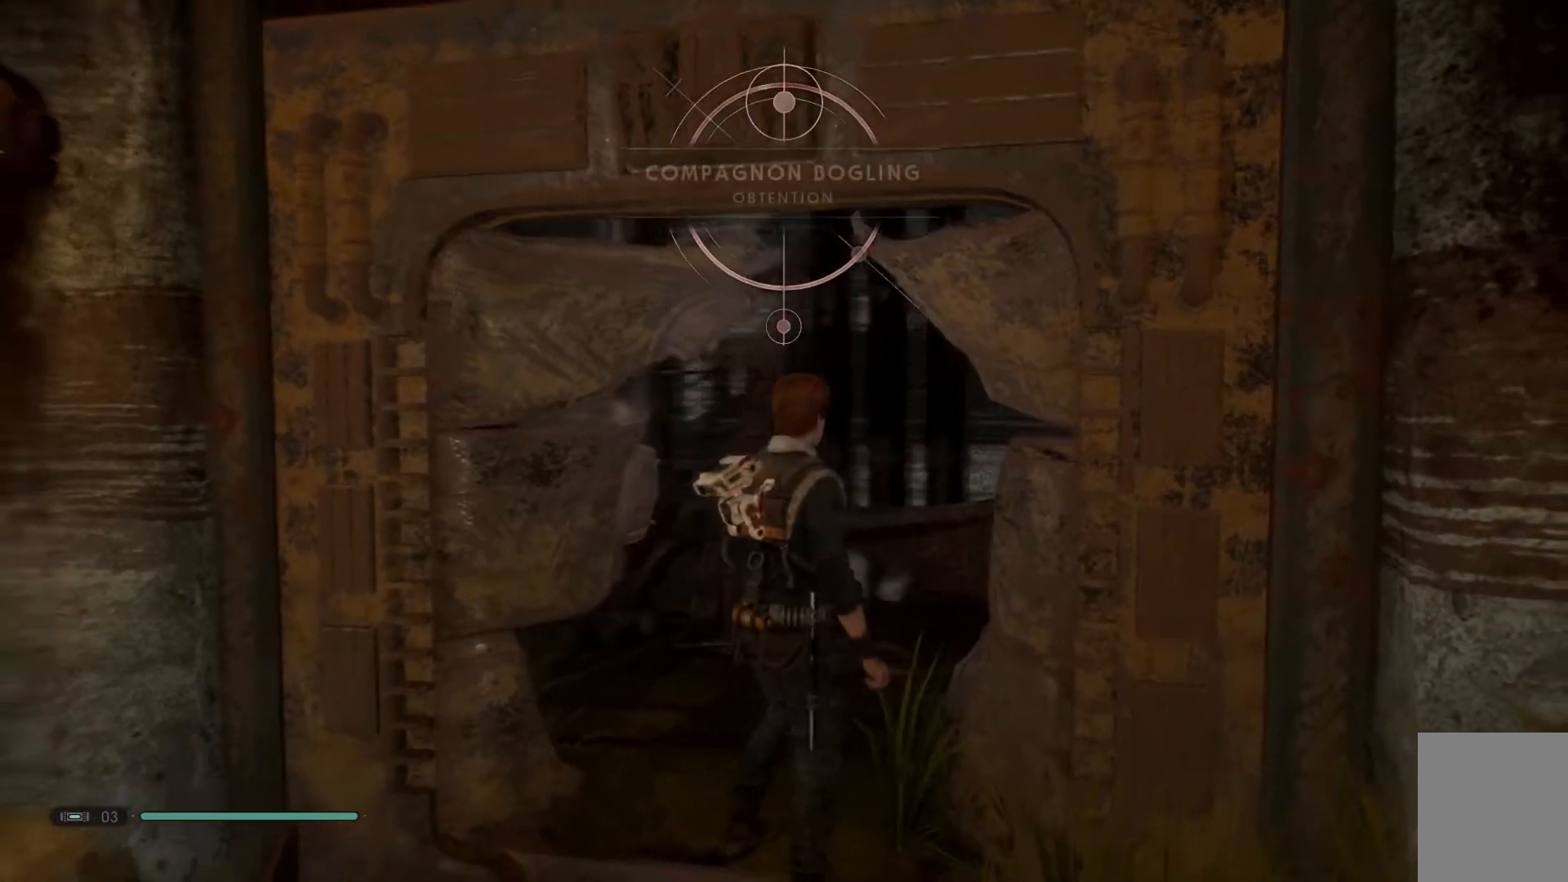
{"buttons": [], "left_stick": "center", "right_stick": "center", "events": [[367, "left_stick", "center"], [467, "right_stick", "center"]]}
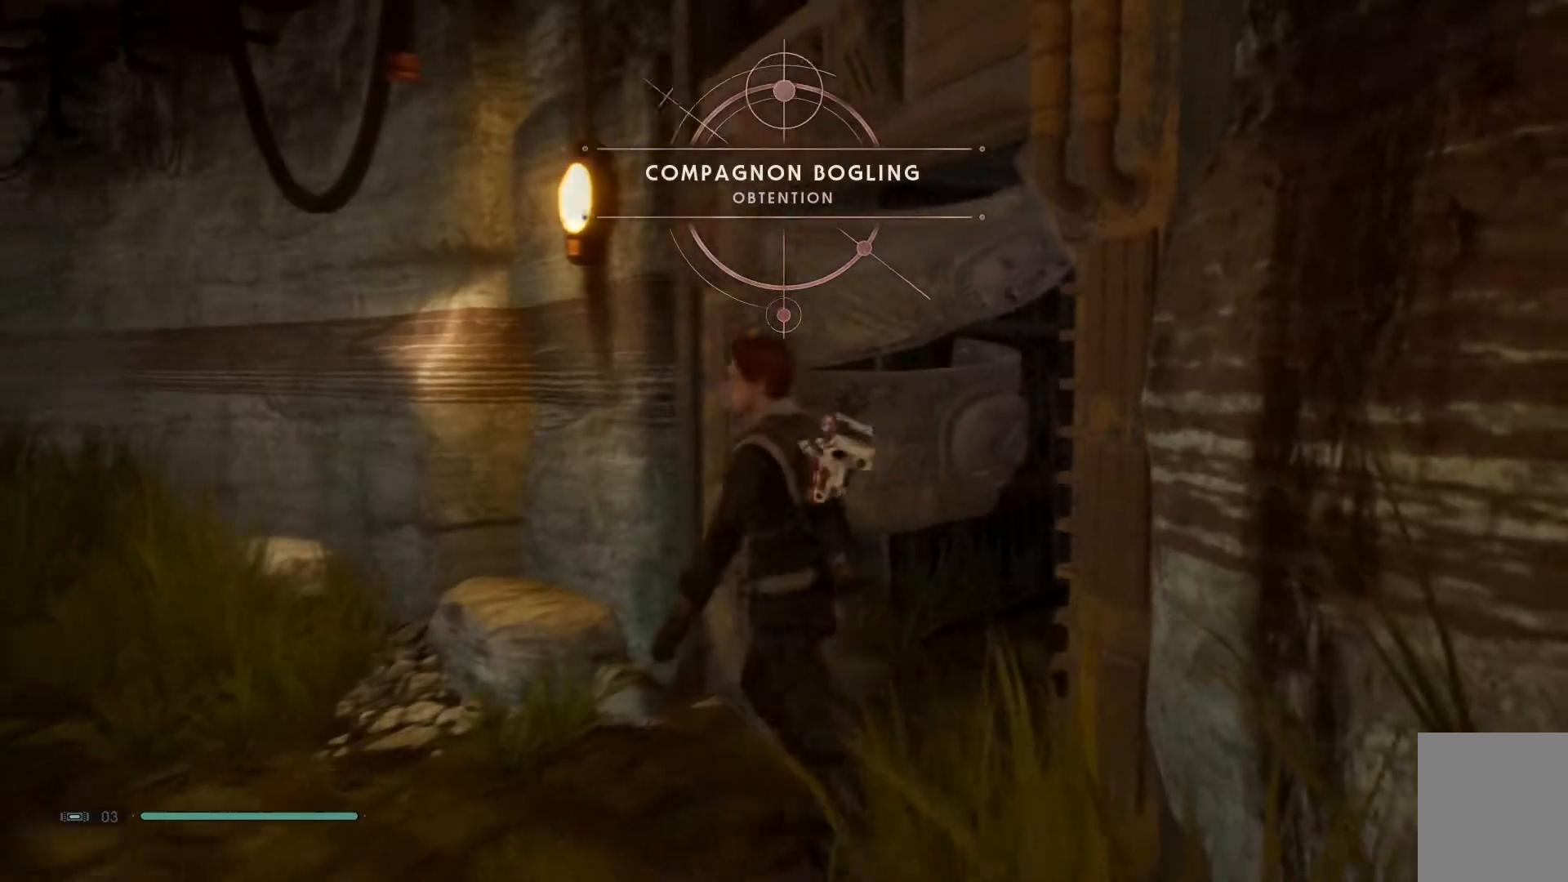
{"buttons": [], "left_stick": "center", "right_stick": "center", "events": []}
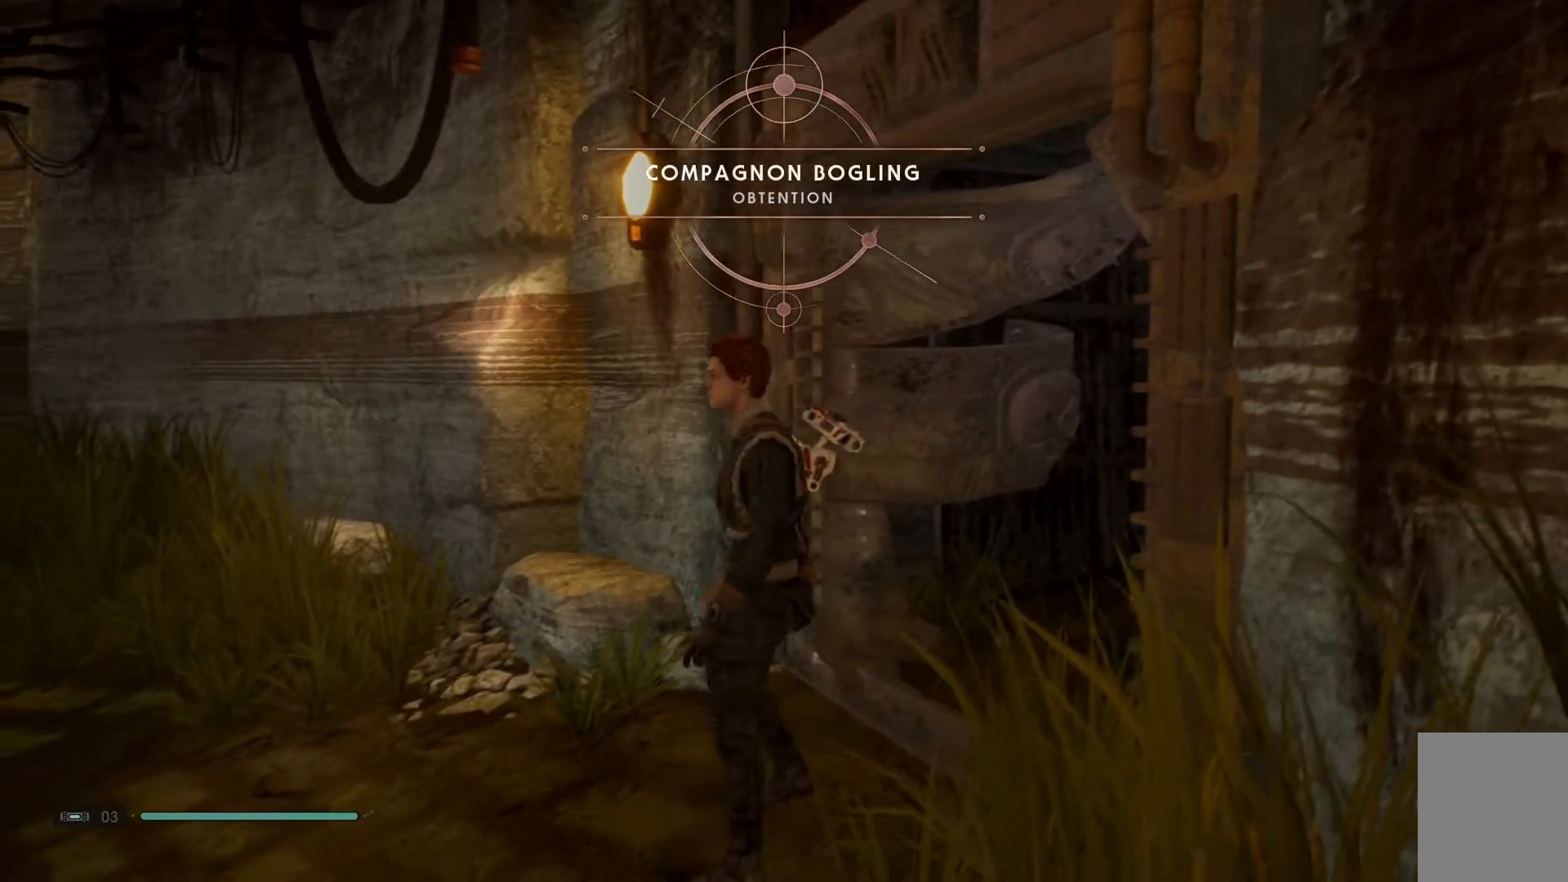
{"buttons": [], "left_stick": "center", "right_stick": "center", "events": [[17, "right_stick", "down-left"], [417, "right_stick", "center"]]}
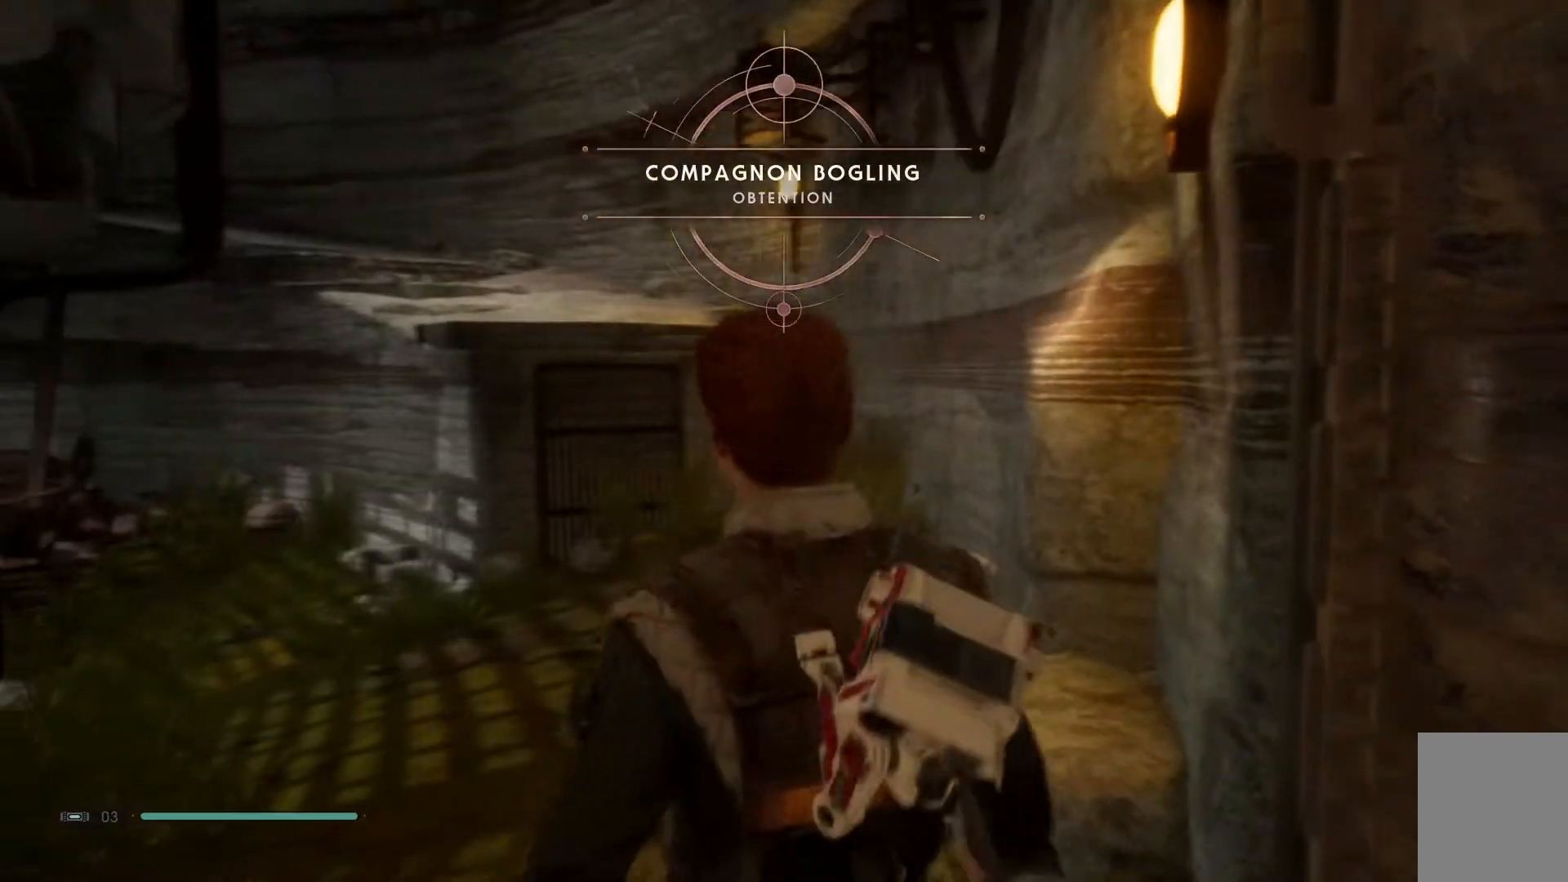
{"buttons": [], "left_stick": "center", "right_stick": "center", "events": []}
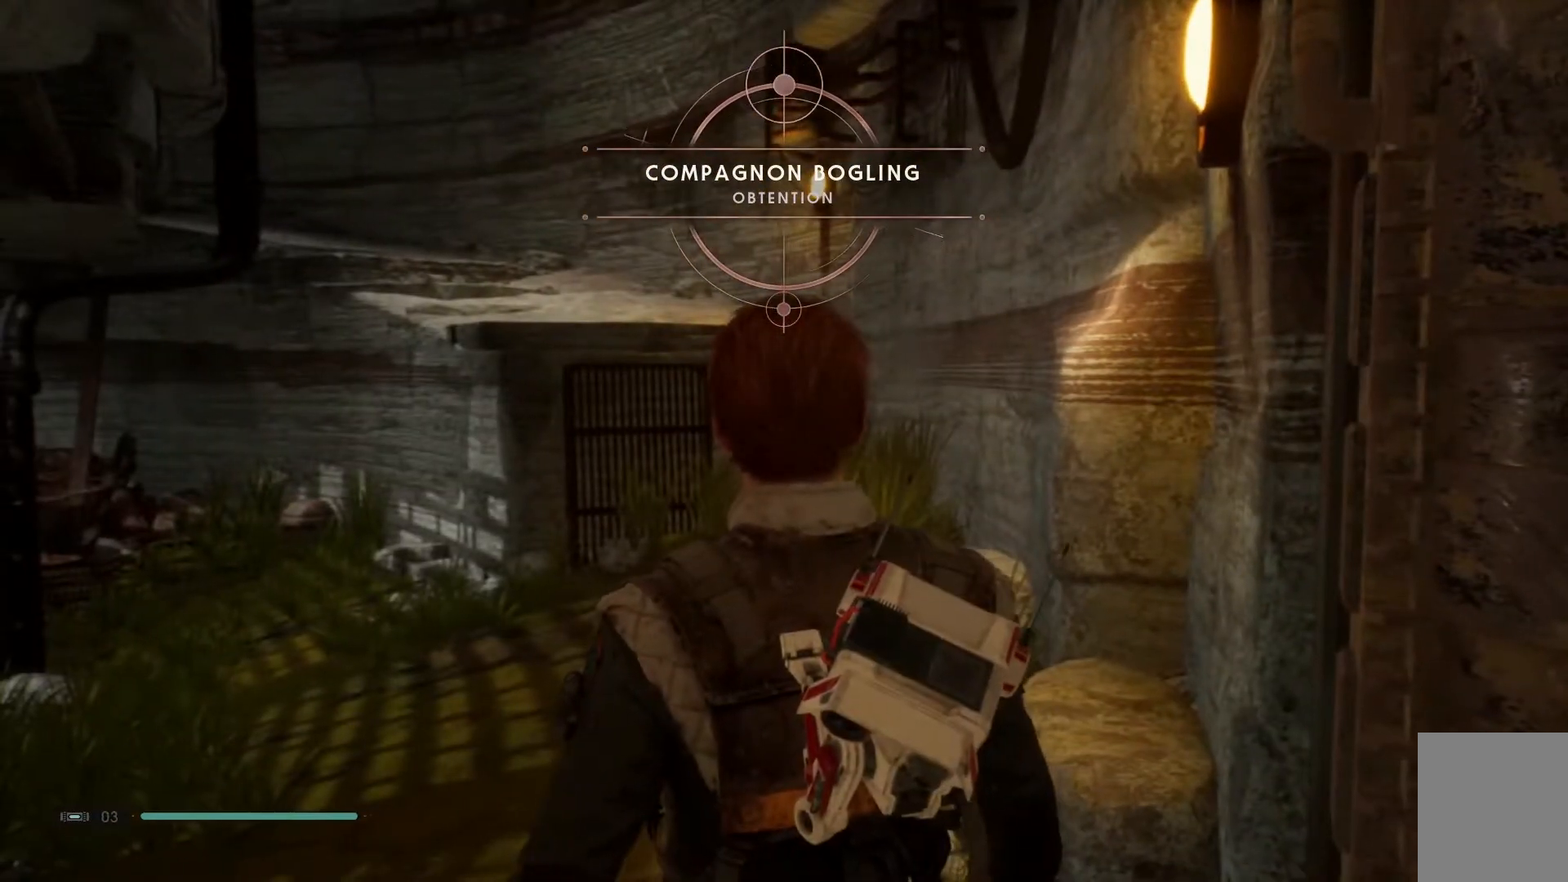
{"buttons": [], "left_stick": "center", "right_stick": "center", "events": [[133, "right_stick", "down-left"], [450, "right_stick", "center"]]}
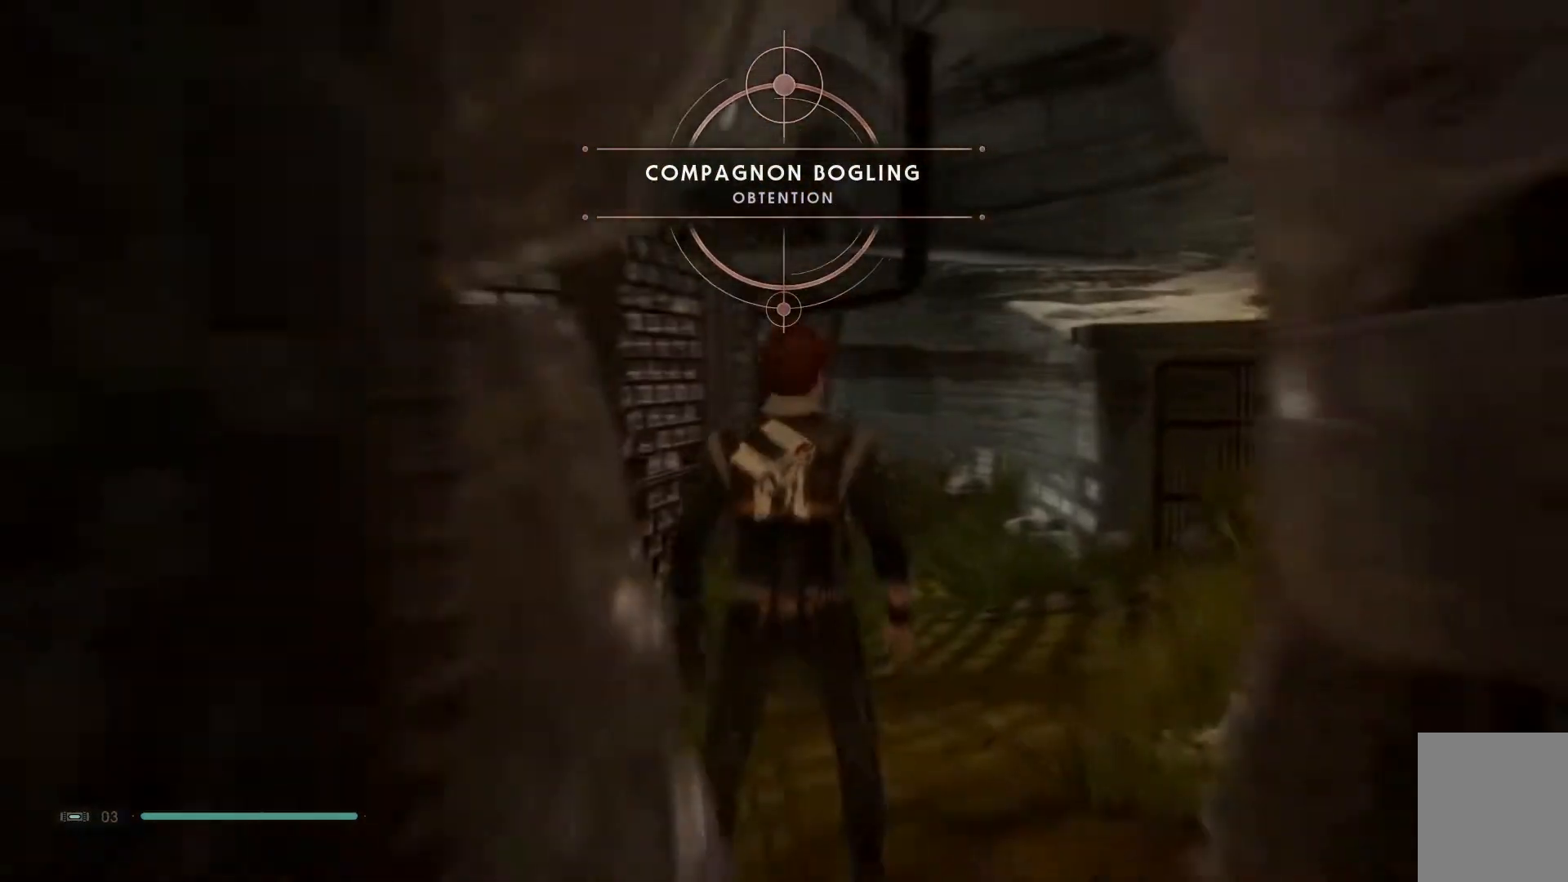
{"buttons": [], "left_stick": "center", "right_stick": "up-right", "events": [[317, "right_stick", "up-right"]]}
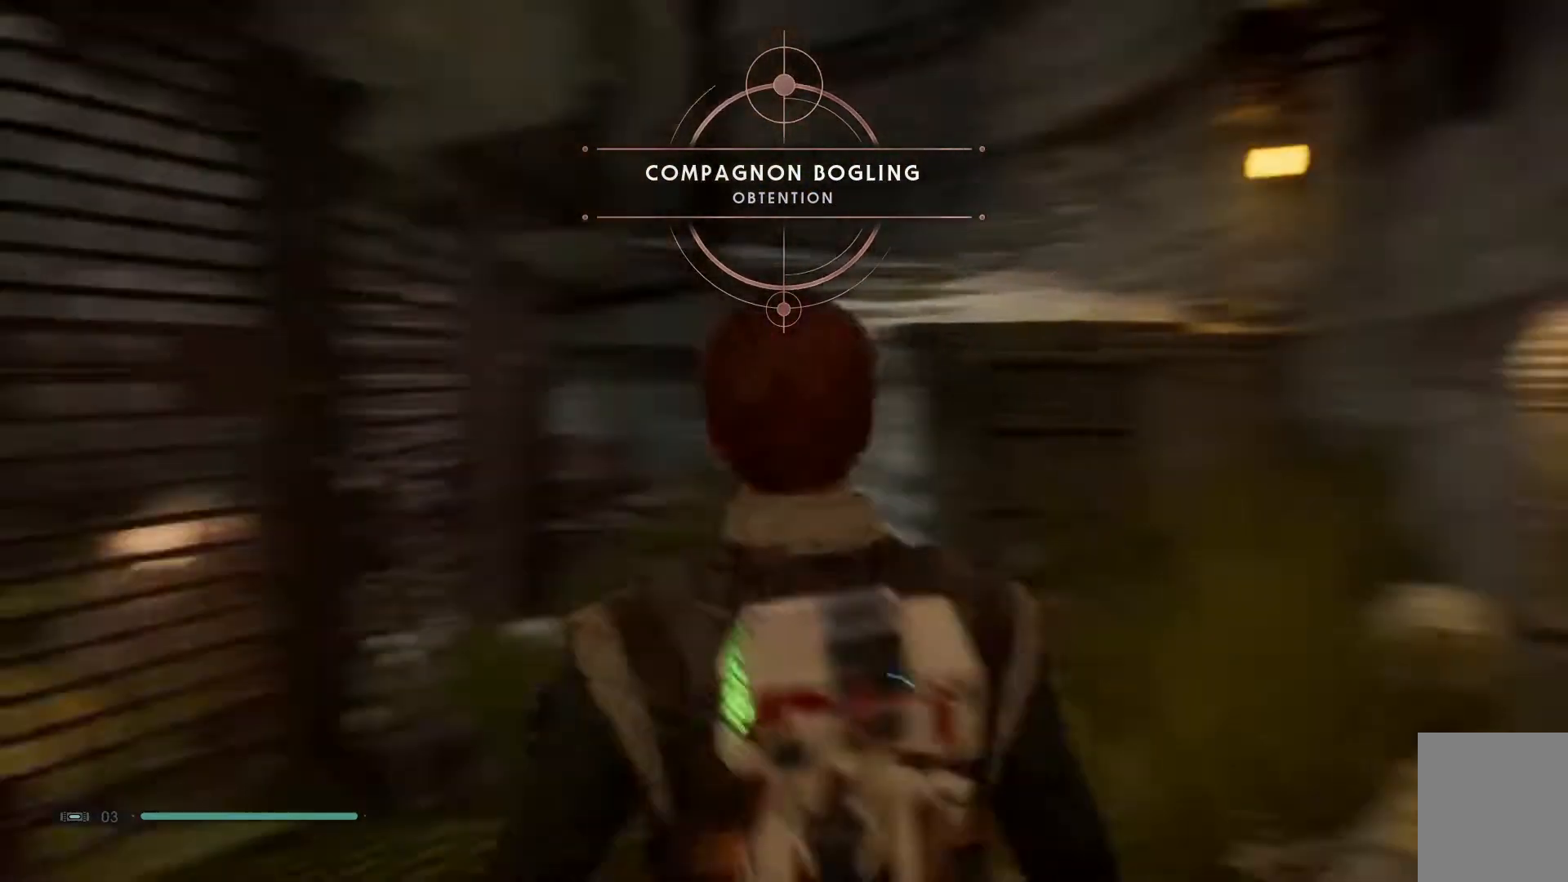
{"buttons": [], "left_stick": "center", "right_stick": "center", "events": [[117, "right_stick", "center"]]}
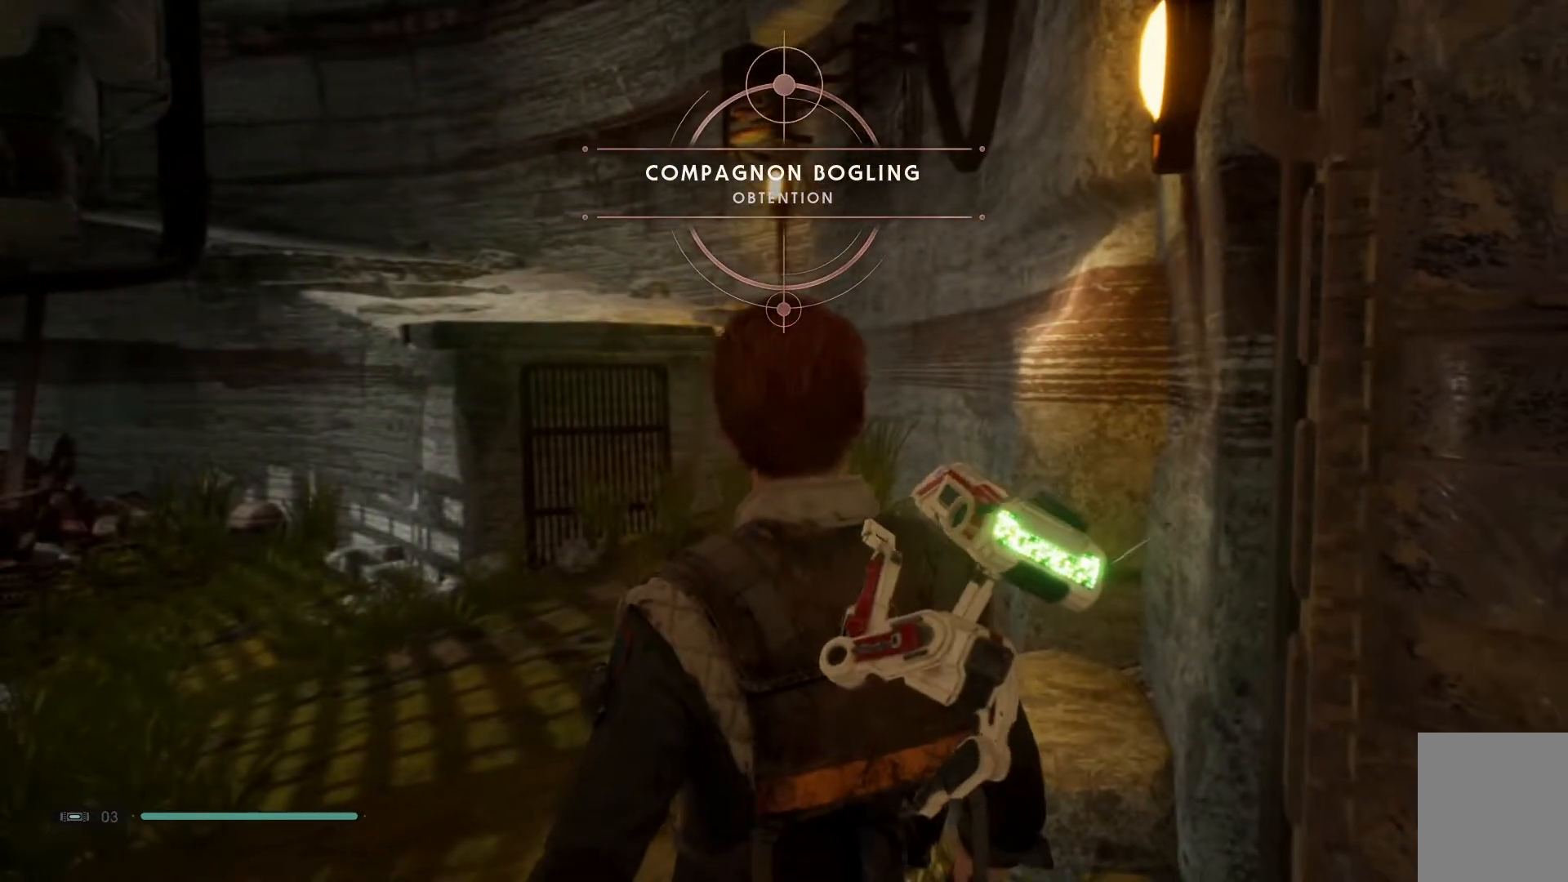
{"buttons": [], "left_stick": "center", "right_stick": "up-right", "events": [[283, "right_stick", "up-right"]]}
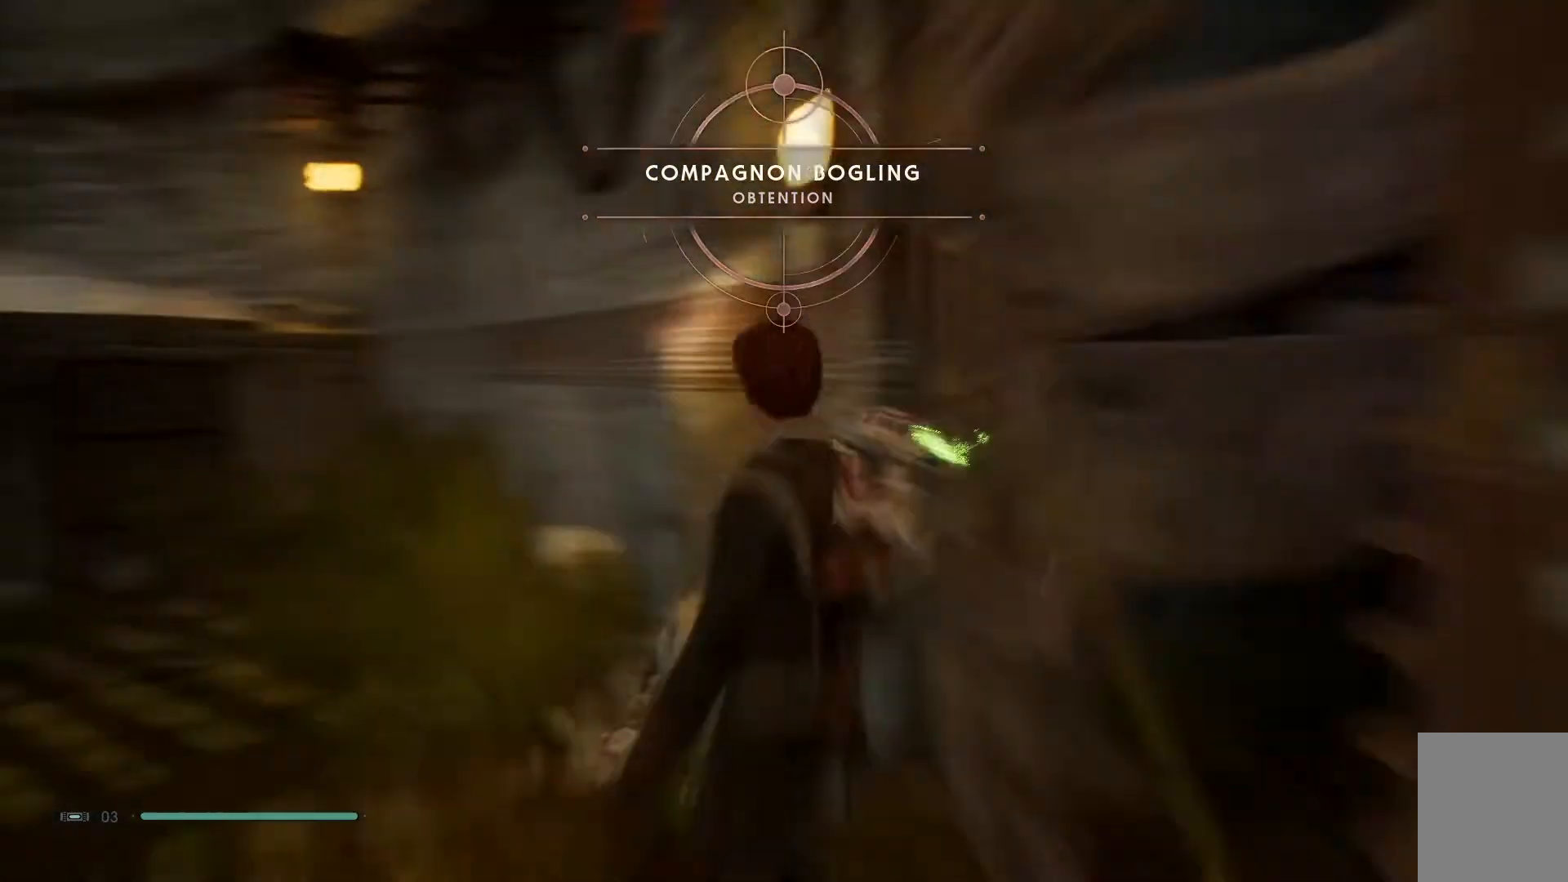
{"buttons": [], "left_stick": "up", "right_stick": "center", "events": [[333, "left_stick", "up"], [450, "right_stick", "center"]]}
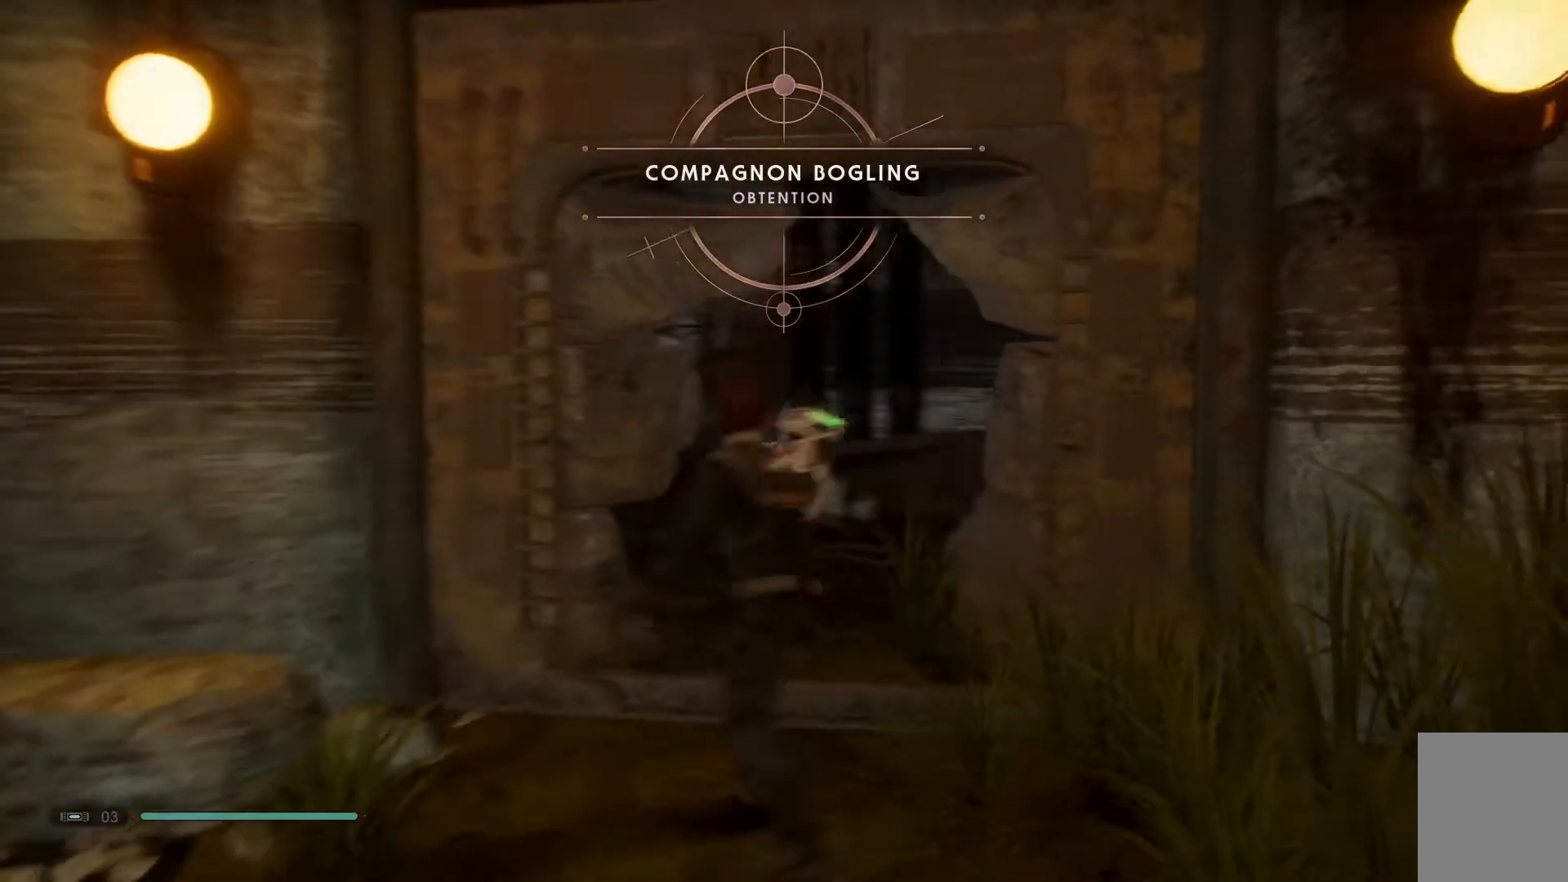
{"buttons": [], "left_stick": "up-left", "right_stick": "center", "events": [[133, "left_stick", "up-left"]]}
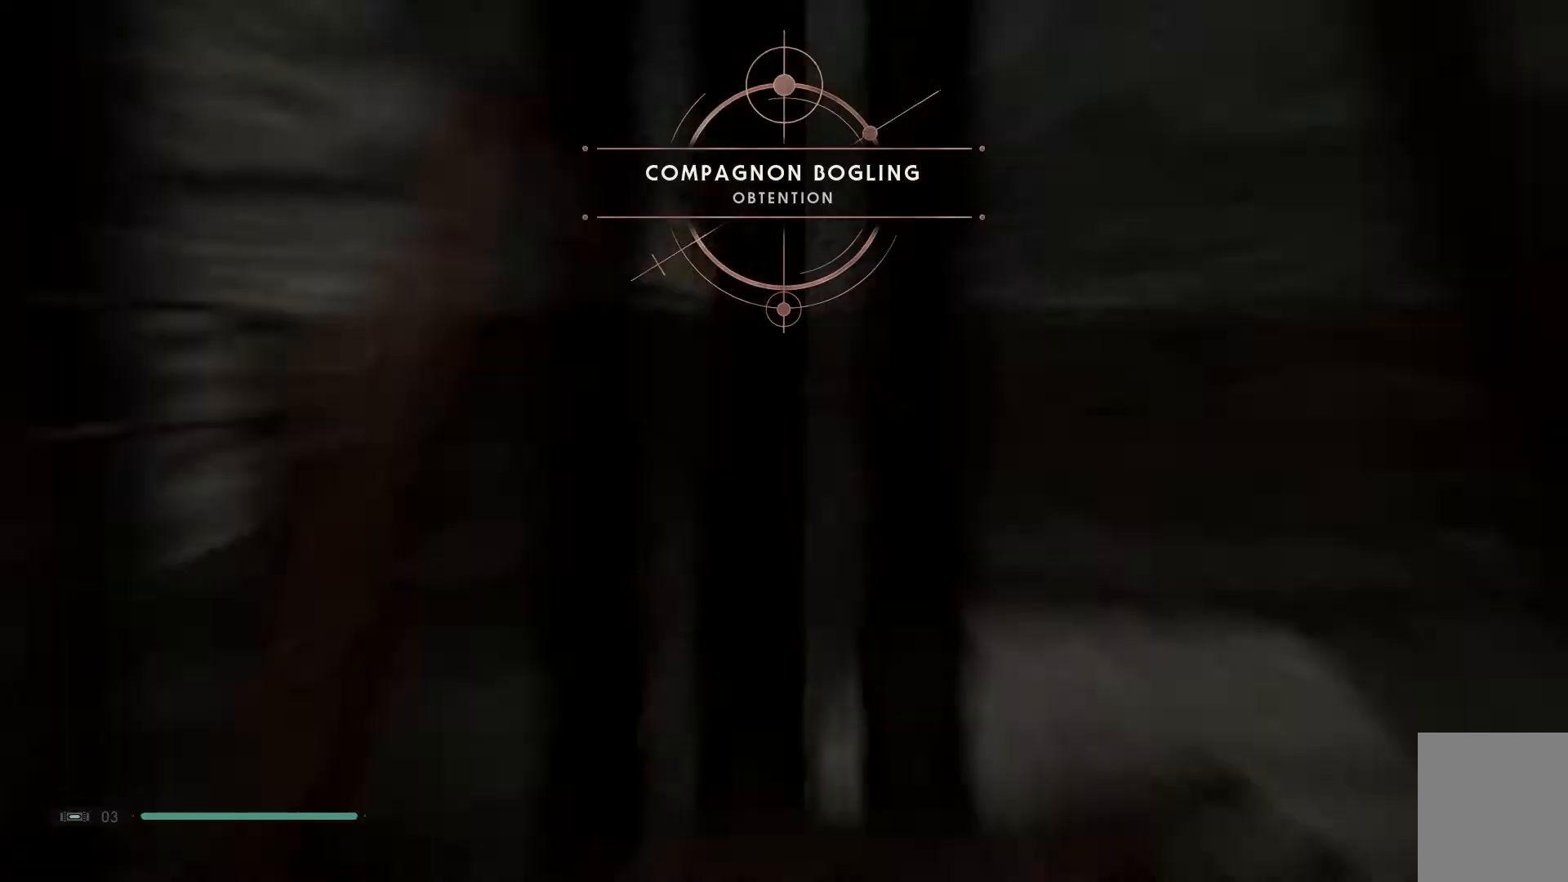
{"buttons": [], "left_stick": "center", "right_stick": "center", "events": [[100, "right_stick", "up-right"], [117, "left_stick", "center"], [433, "right_stick", "center"]]}
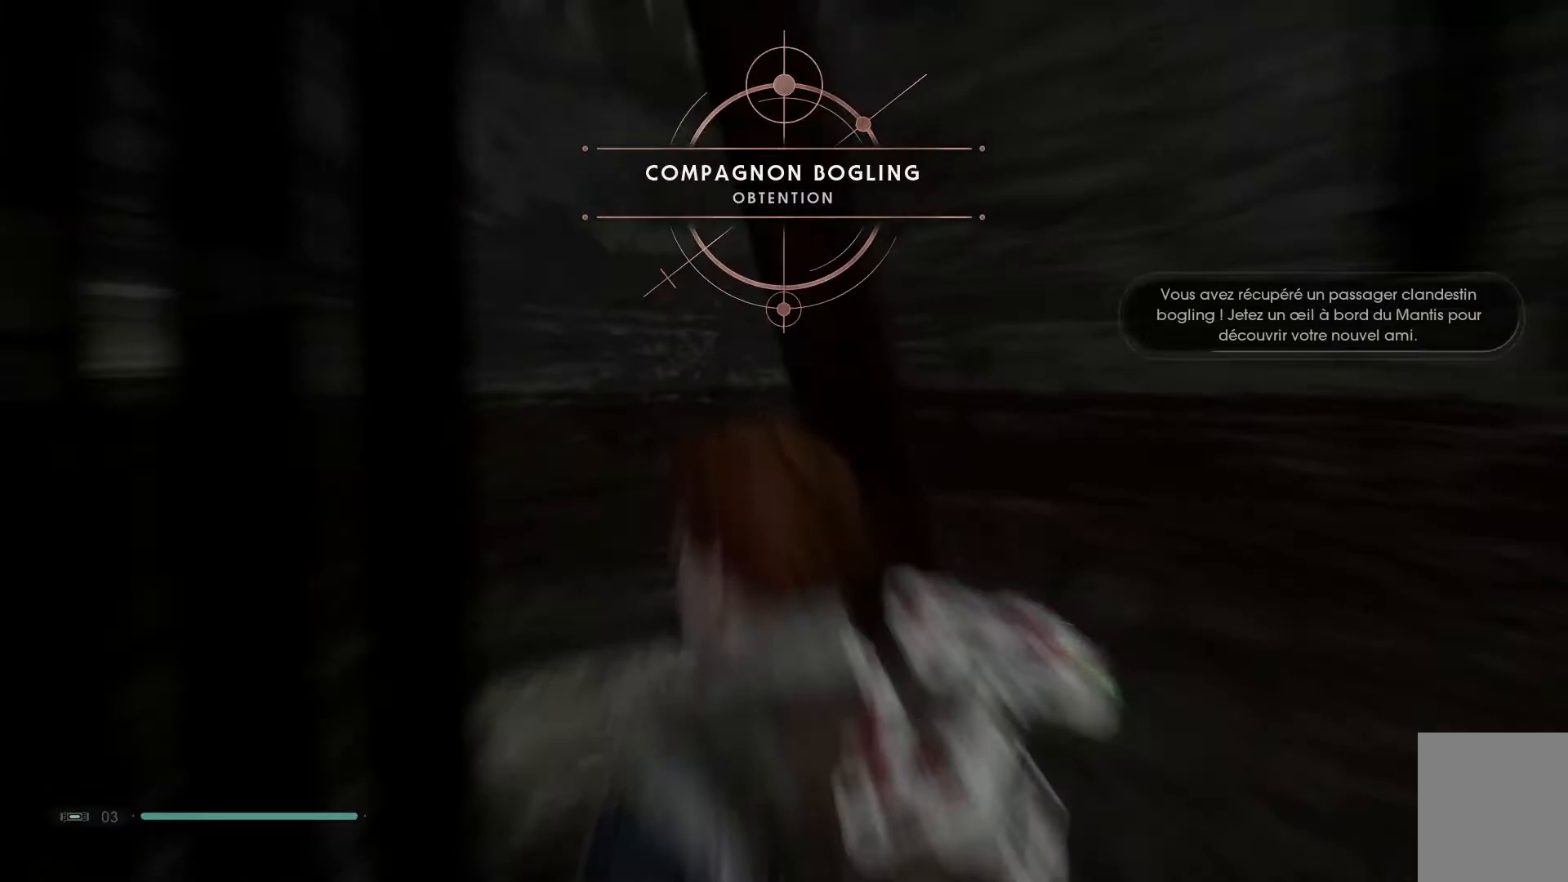
{"buttons": [], "left_stick": "center", "right_stick": "center", "events": [[83, "right_stick", "up-right"], [317, "right_stick", "right"], [433, "right_stick", "center"]]}
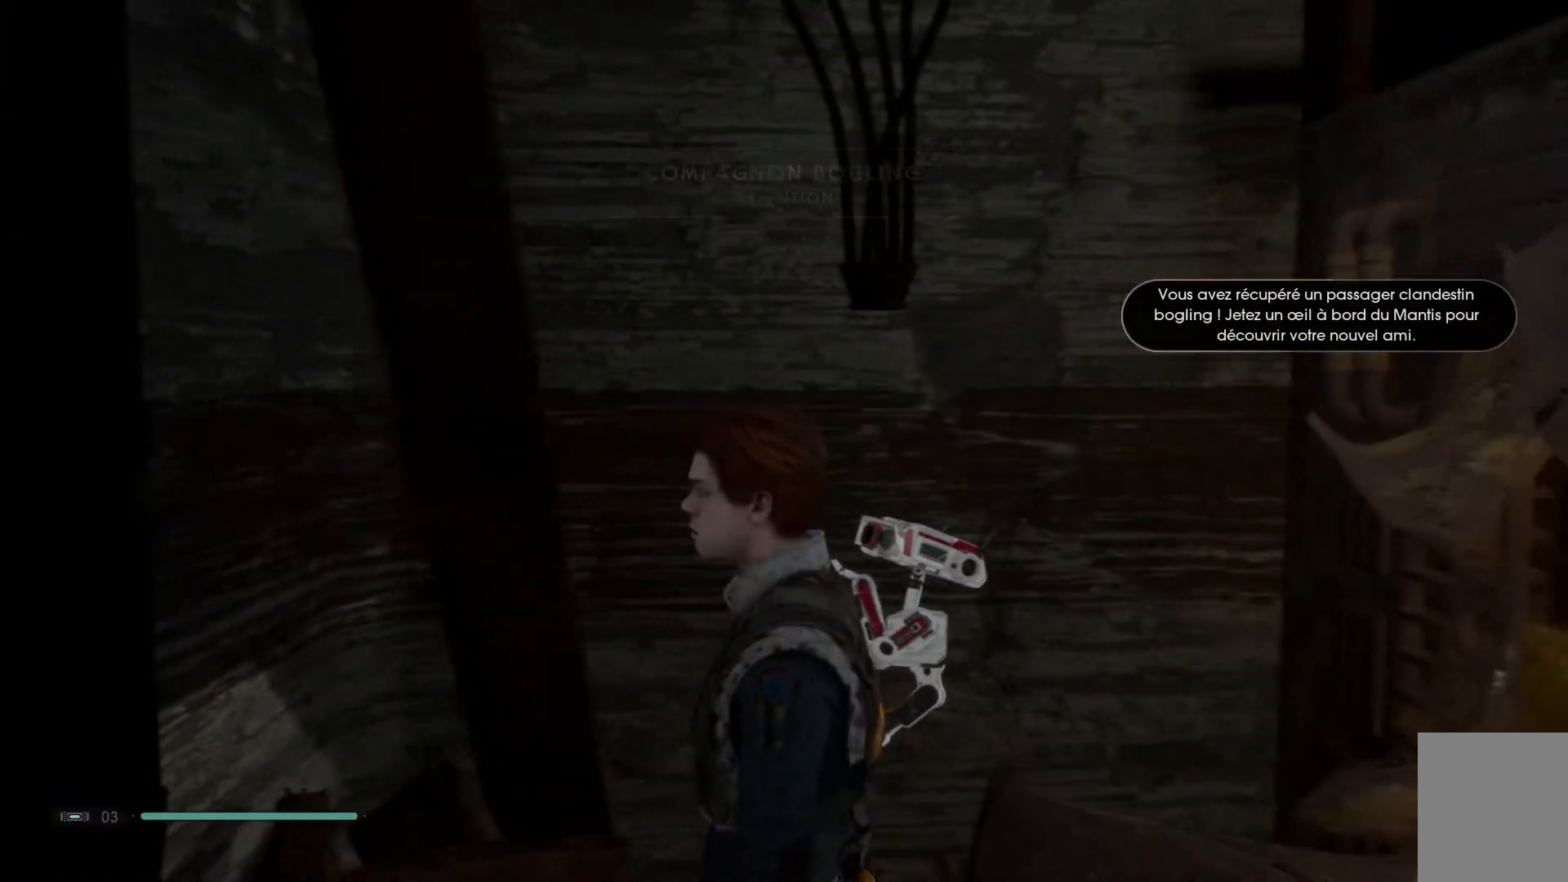
{"buttons": [], "left_stick": "center", "right_stick": "center", "events": []}
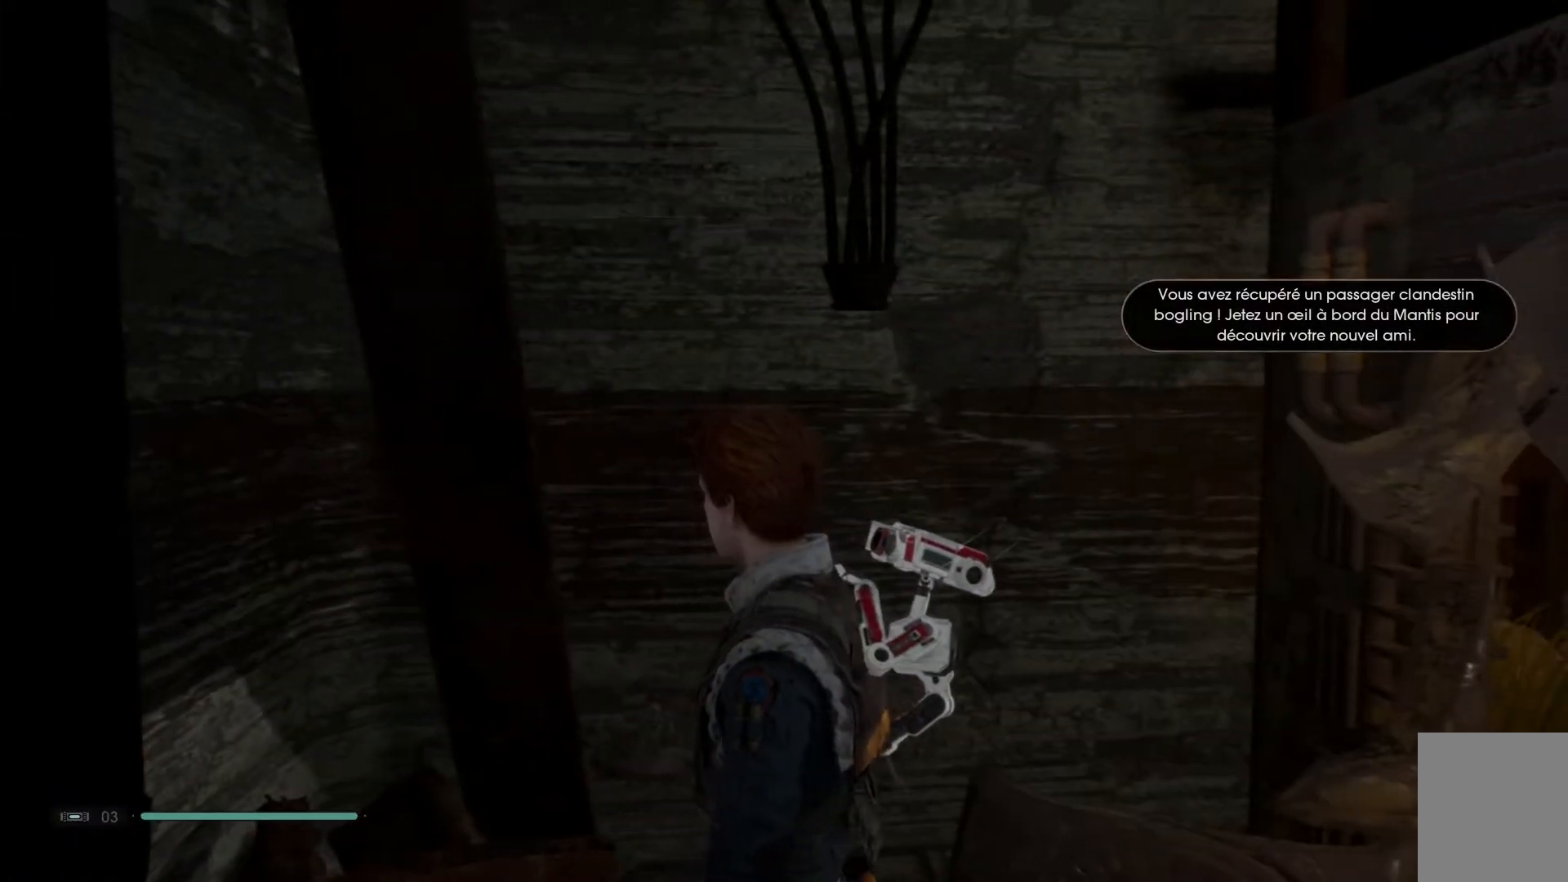
{"buttons": [], "left_stick": "center", "right_stick": "down-left", "events": [[450, "right_stick", "down-left"]]}
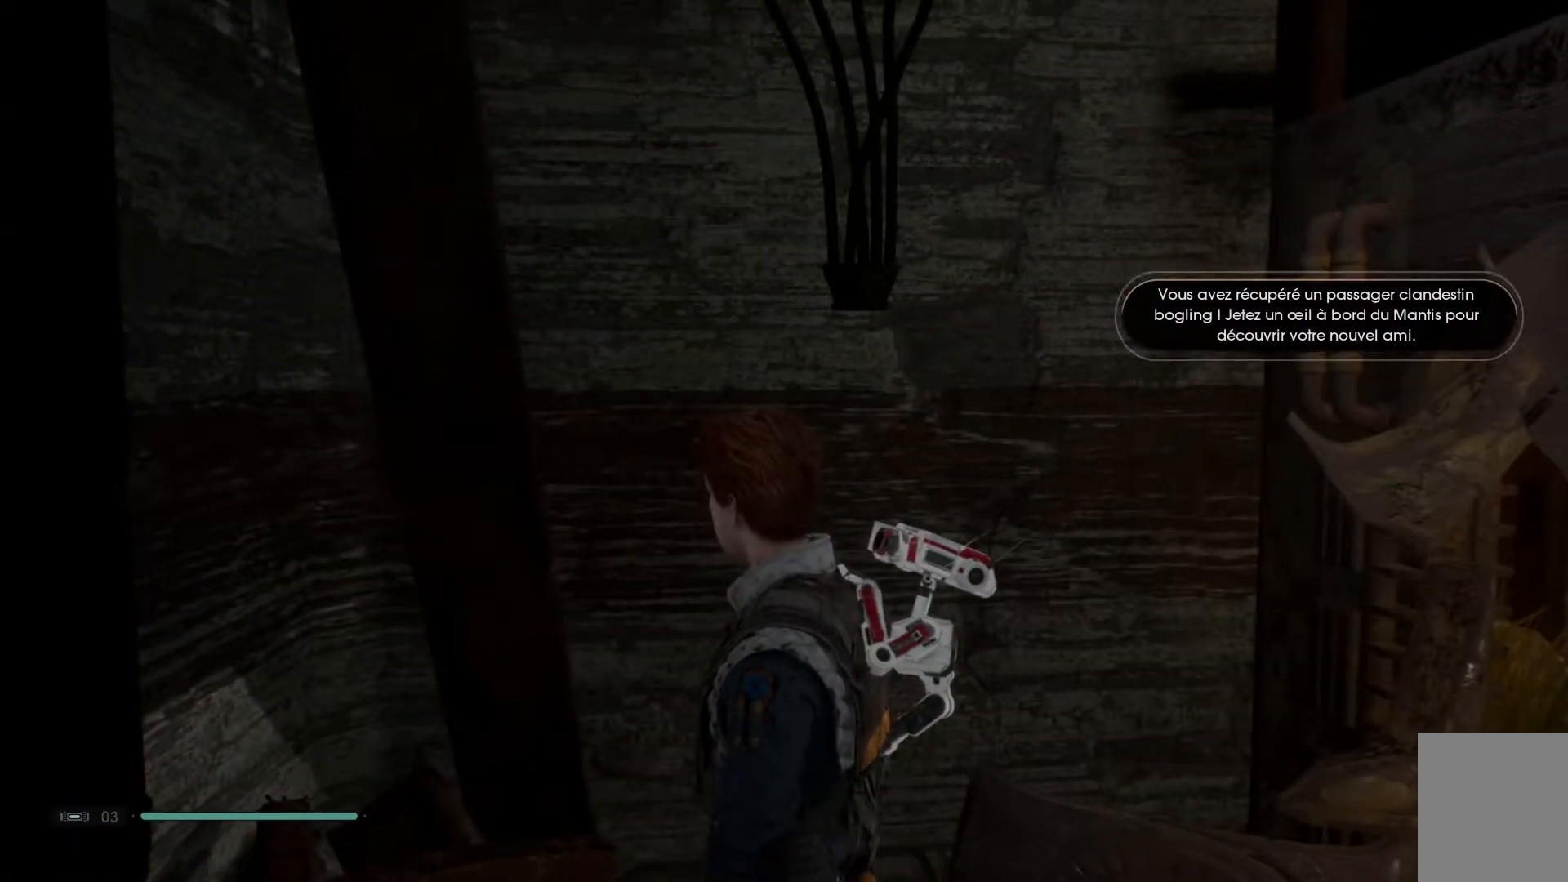
{"buttons": [], "left_stick": "center", "right_stick": "down-left", "events": []}
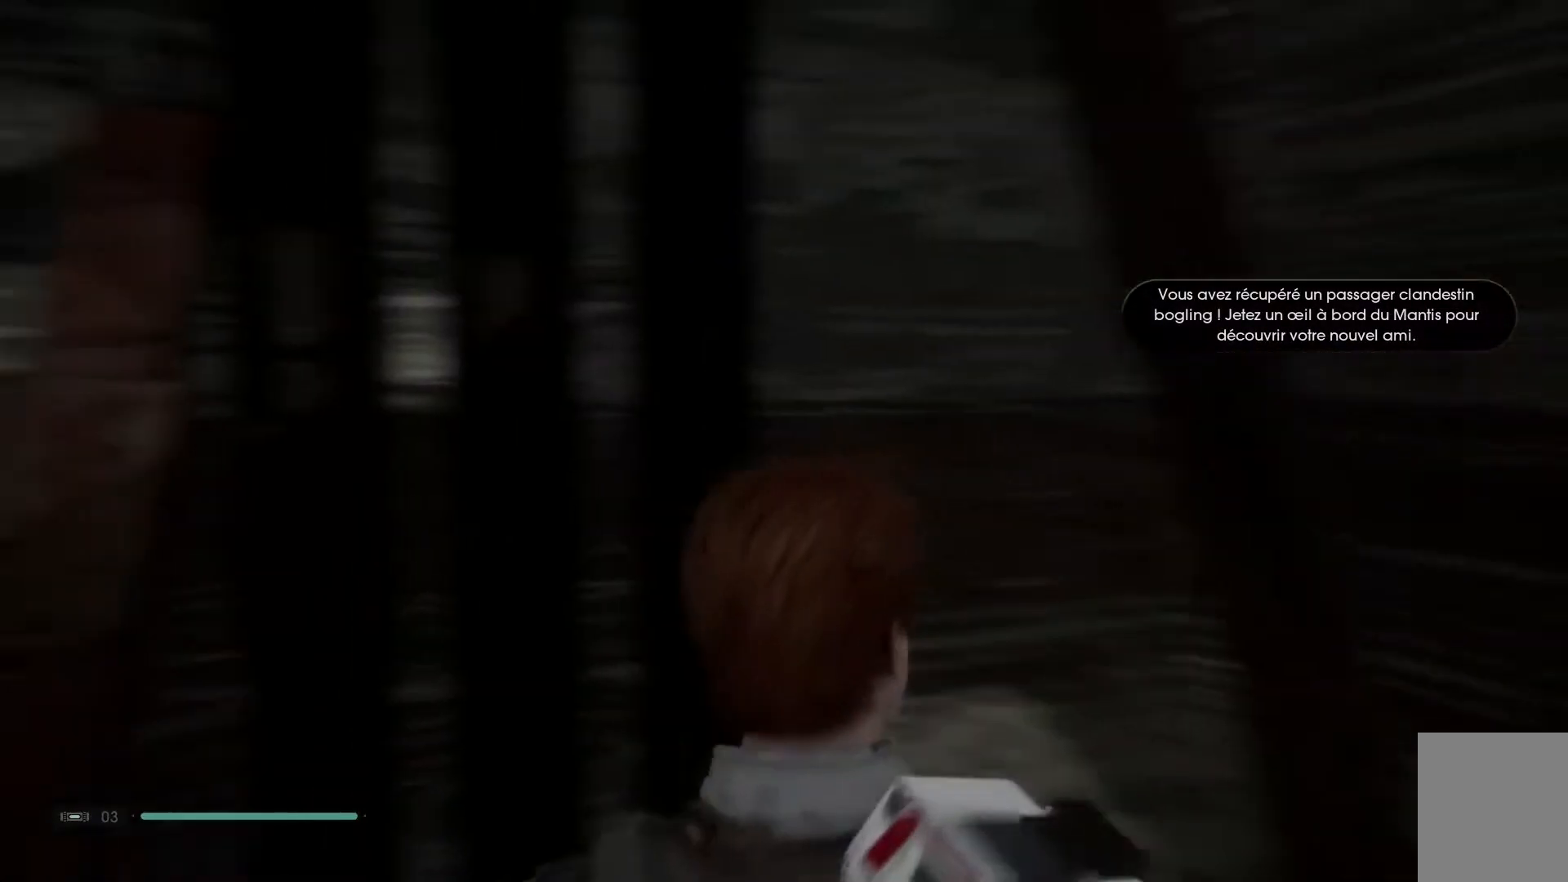
{"buttons": [], "left_stick": "center", "right_stick": "down-left", "events": []}
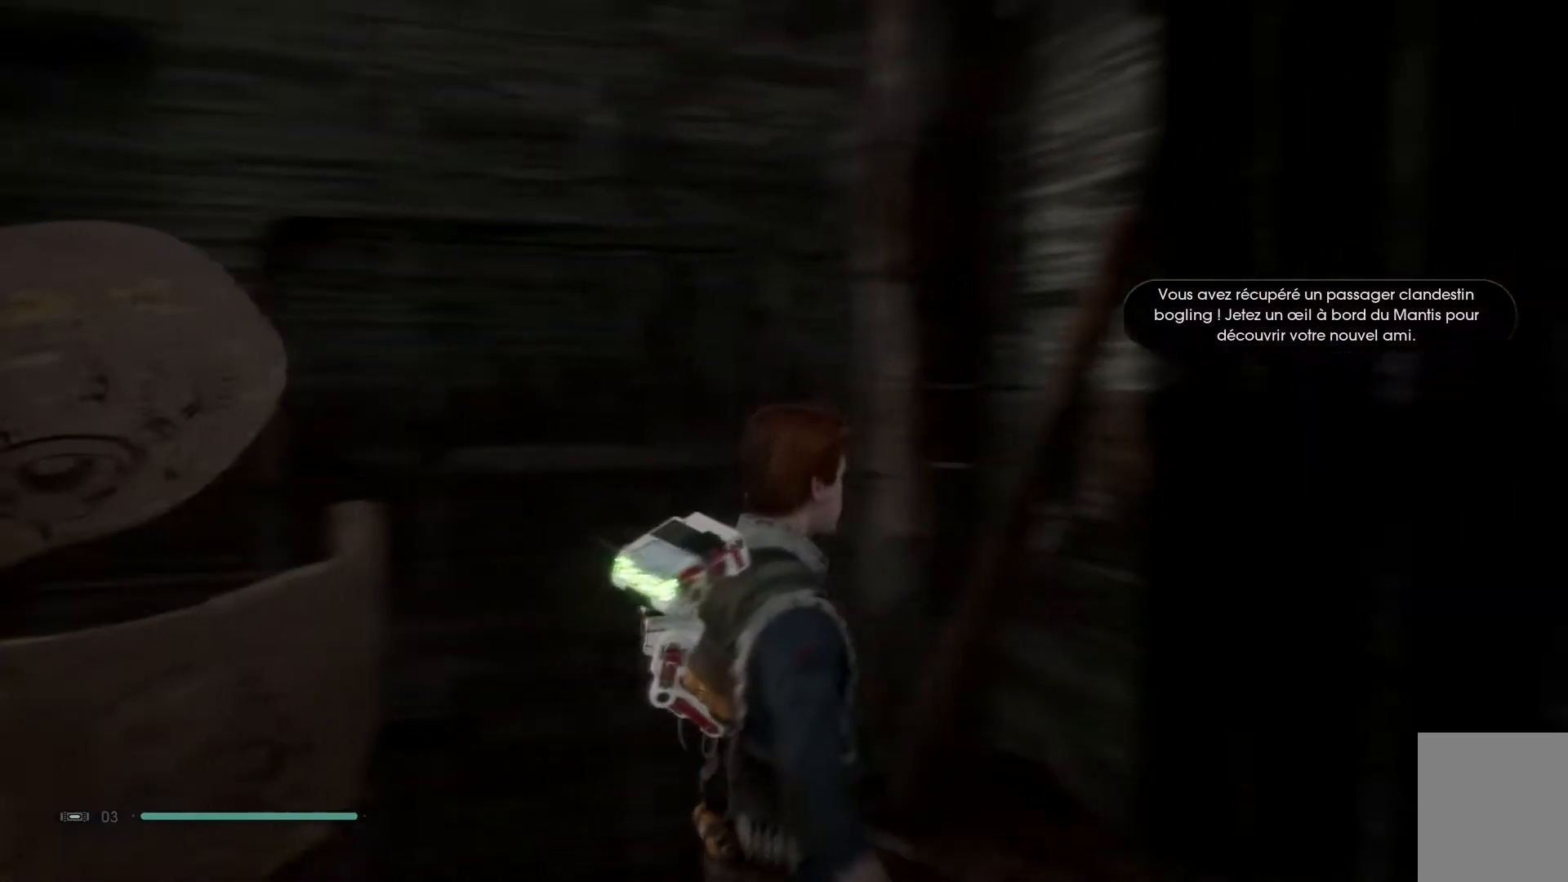
{"buttons": [], "left_stick": "center", "right_stick": "center", "events": [[350, "right_stick", "center"]]}
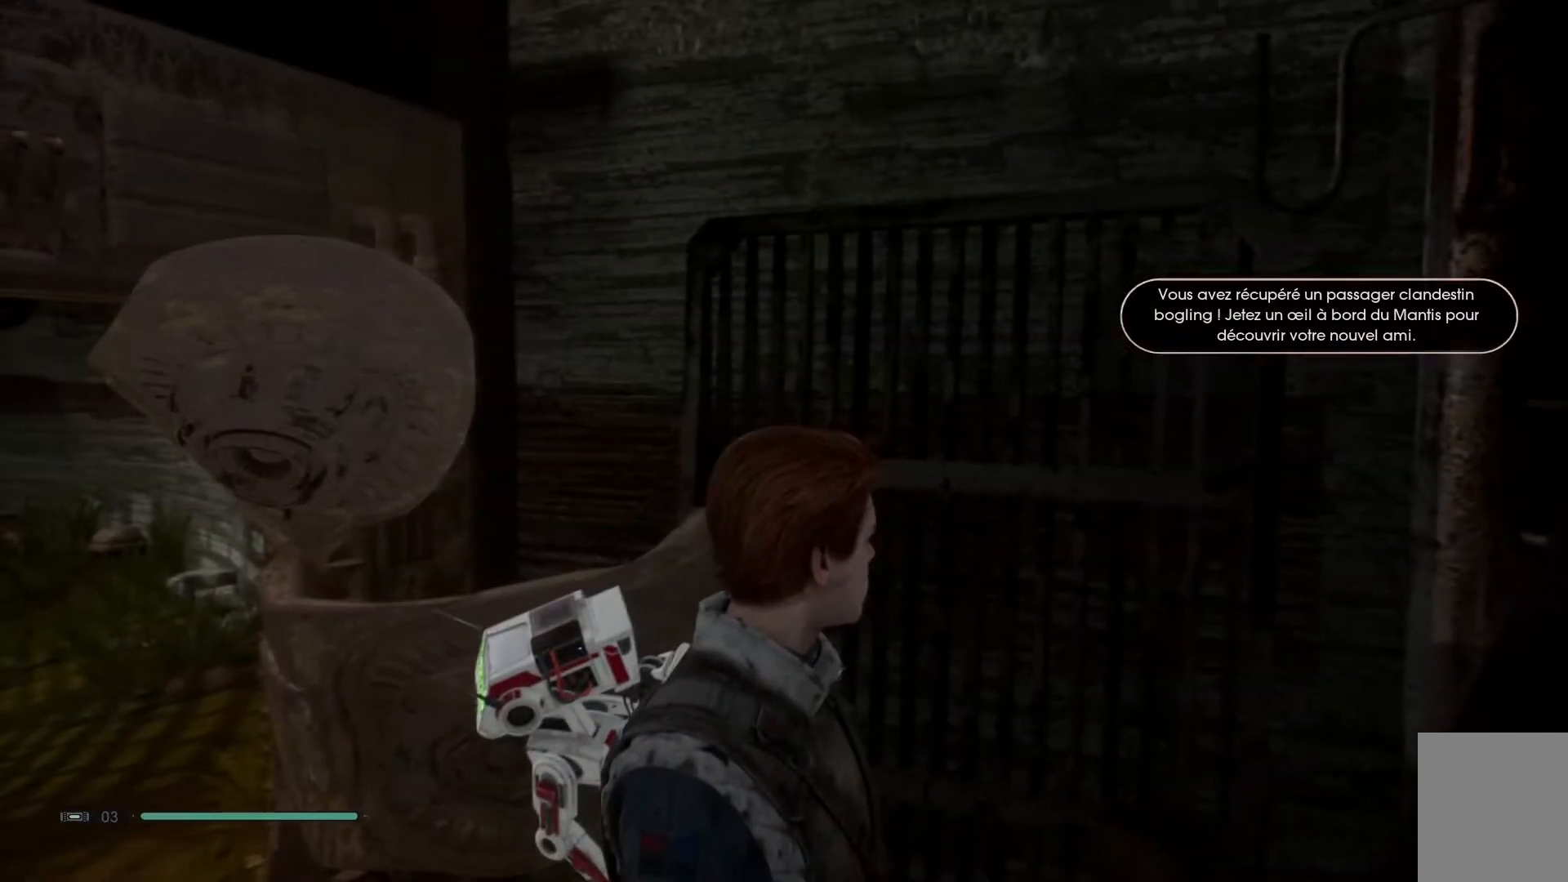
{"buttons": [], "left_stick": "center", "right_stick": "center", "events": []}
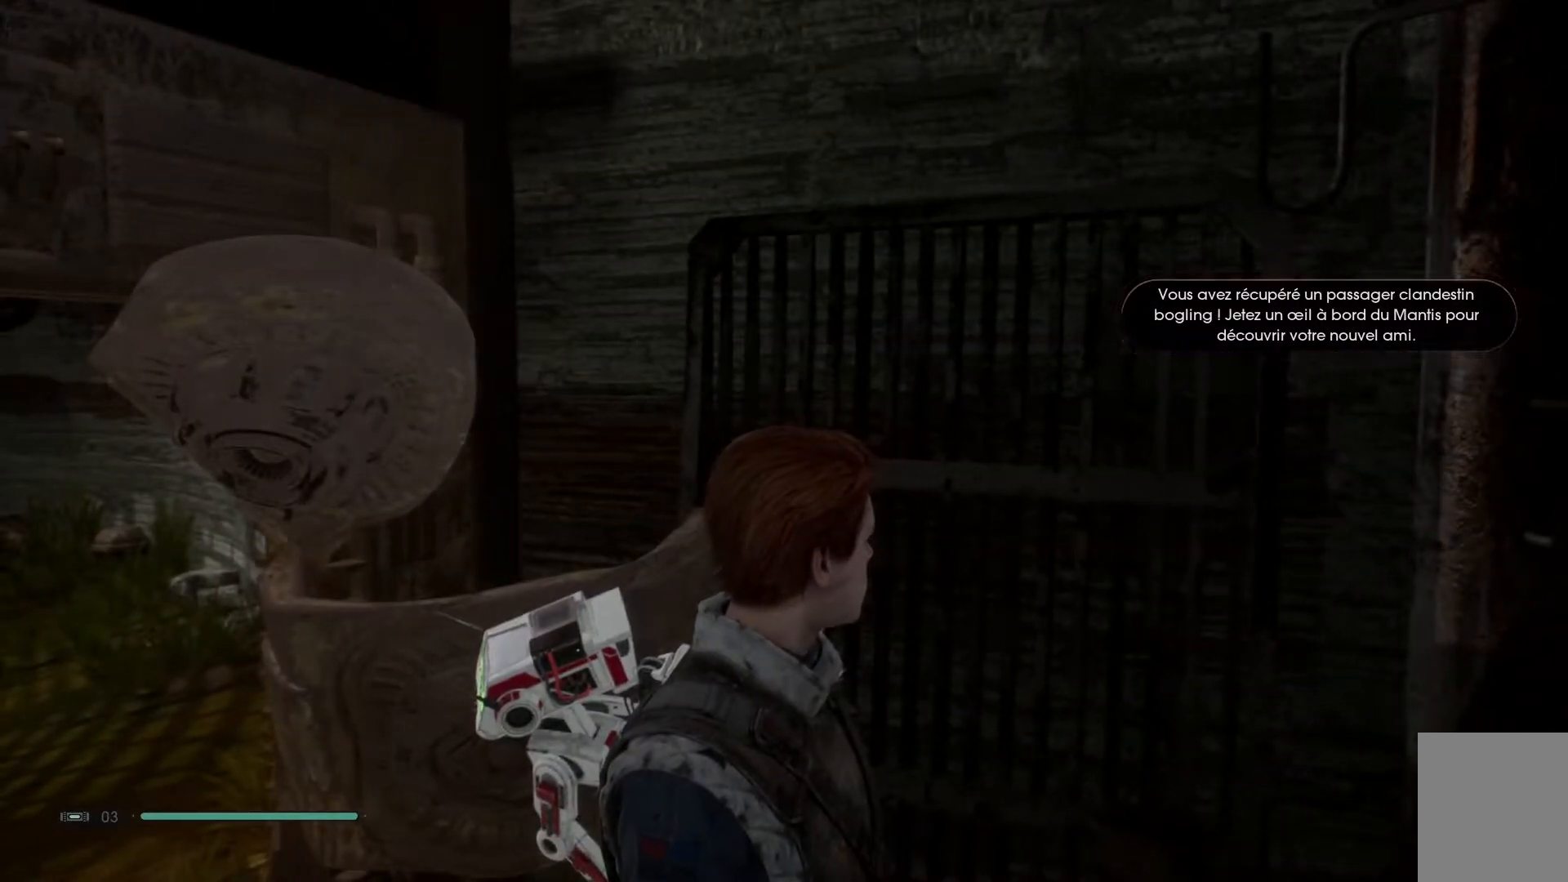
{"buttons": [], "left_stick": "center", "right_stick": "down-right", "events": [[283, "right_stick", "down-right"]]}
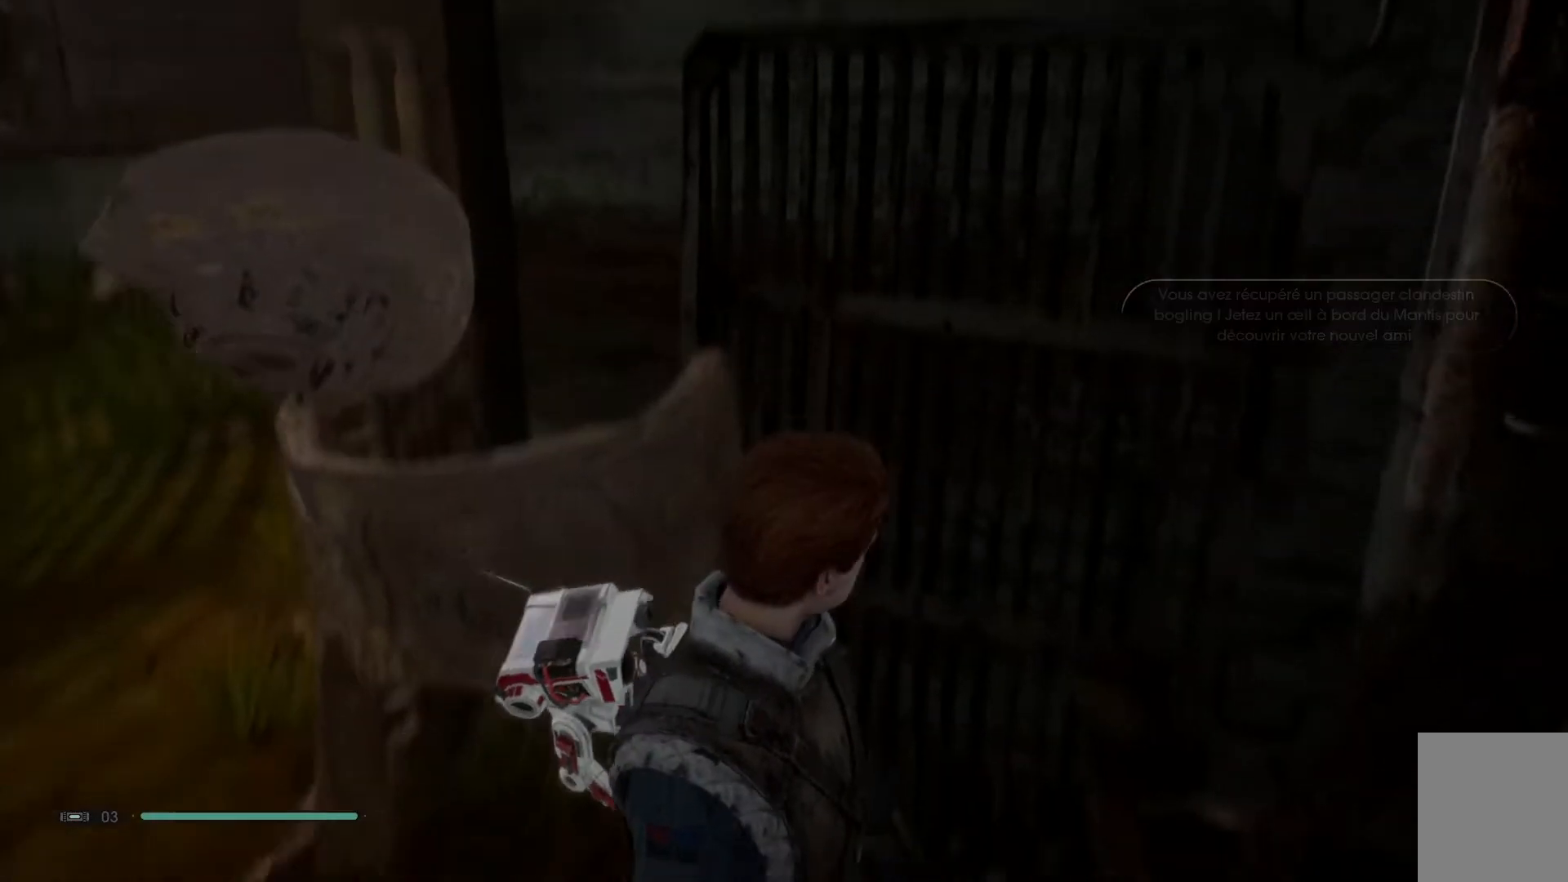
{"buttons": [], "left_stick": "center", "right_stick": "down-right", "events": []}
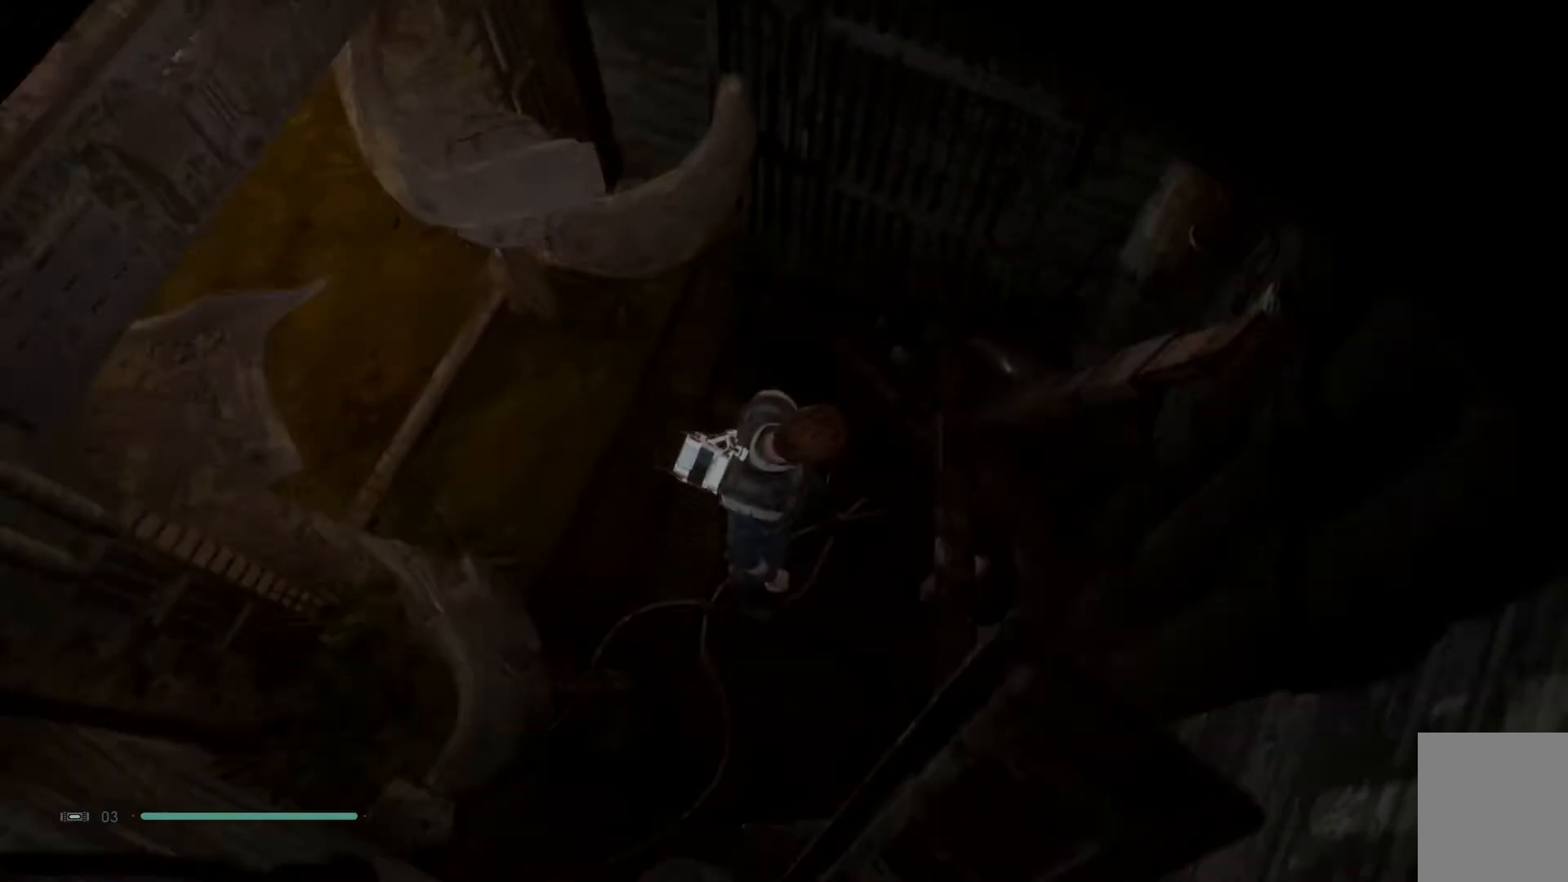
{"buttons": [], "left_stick": "center", "right_stick": "center", "events": [[50, "right_stick", "center"]]}
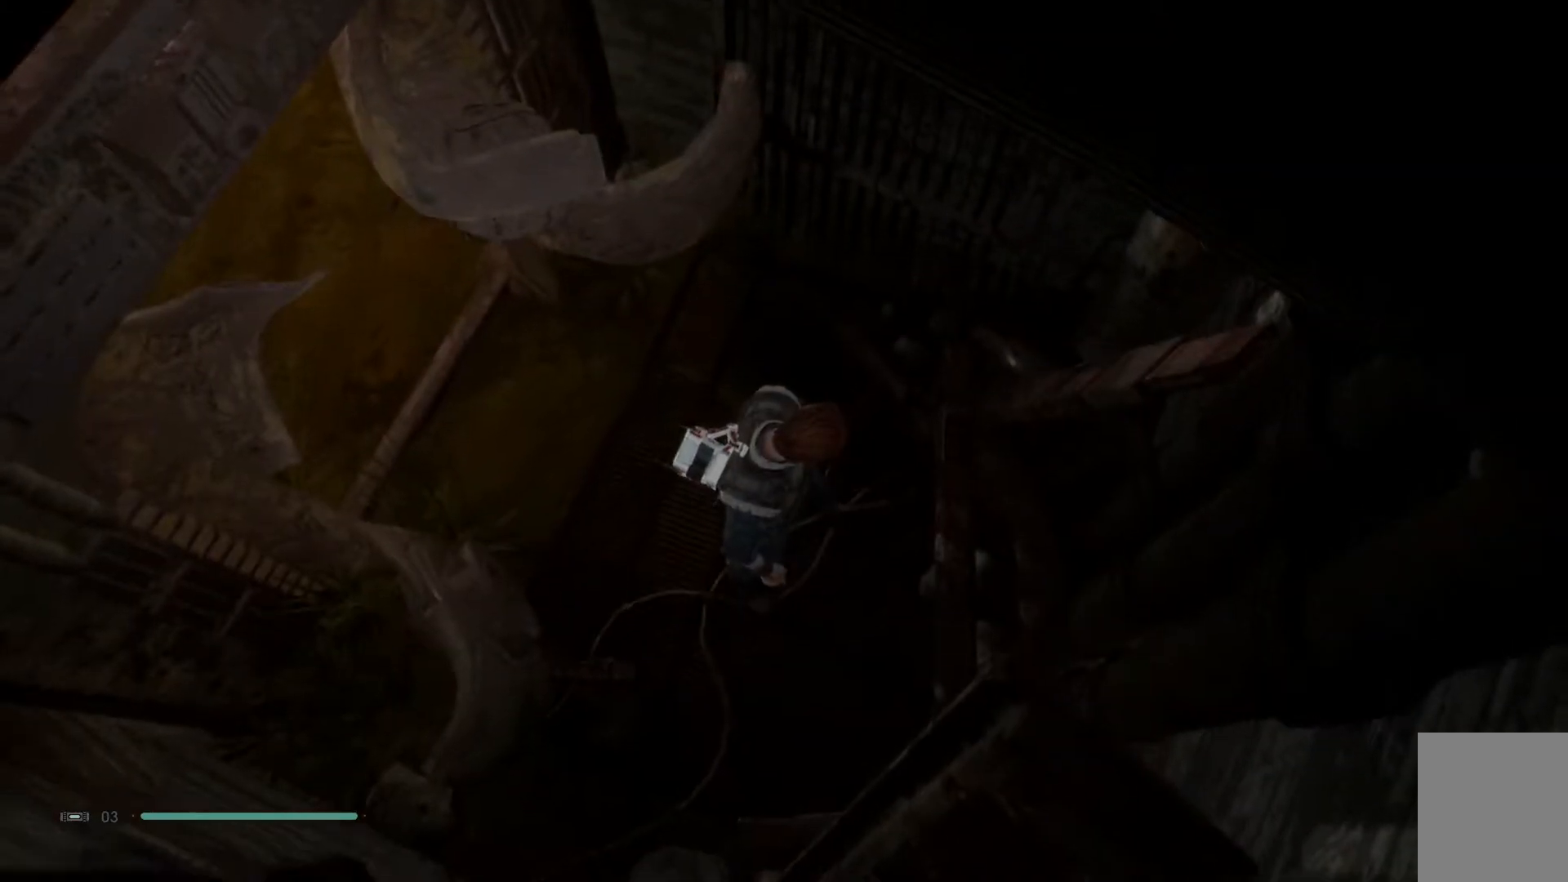
{"buttons": [], "left_stick": "up-left", "right_stick": "left", "events": [[67, "right_stick", "left"], [250, "left_stick", "left"], [500, "left_stick", "up-left"]]}
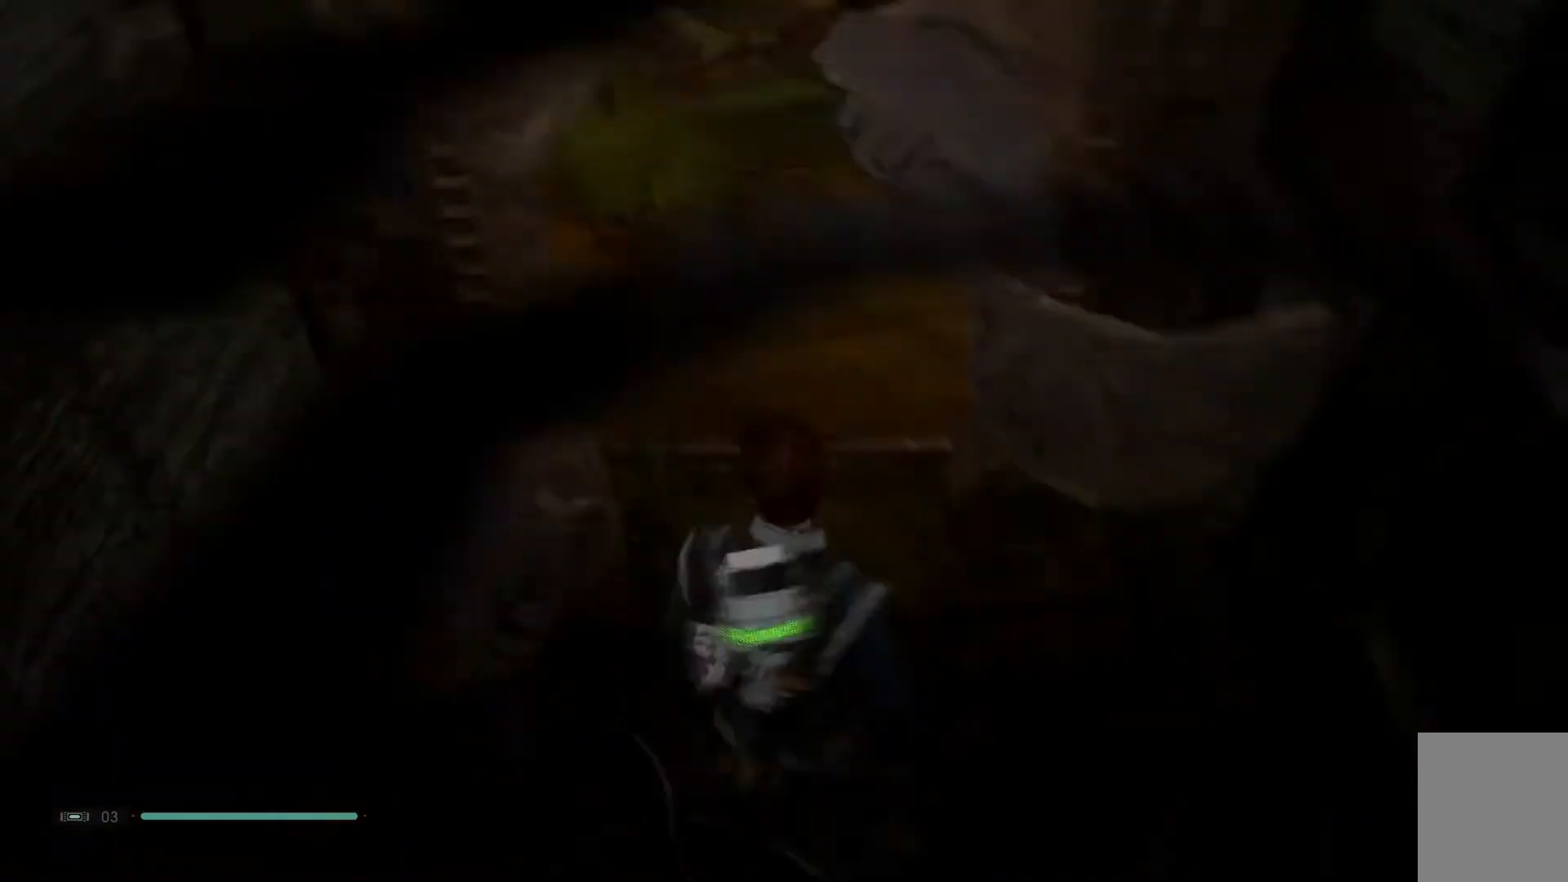
{"buttons": [], "left_stick": "up-left", "right_stick": "center", "events": [[33, "right_stick", "center"]]}
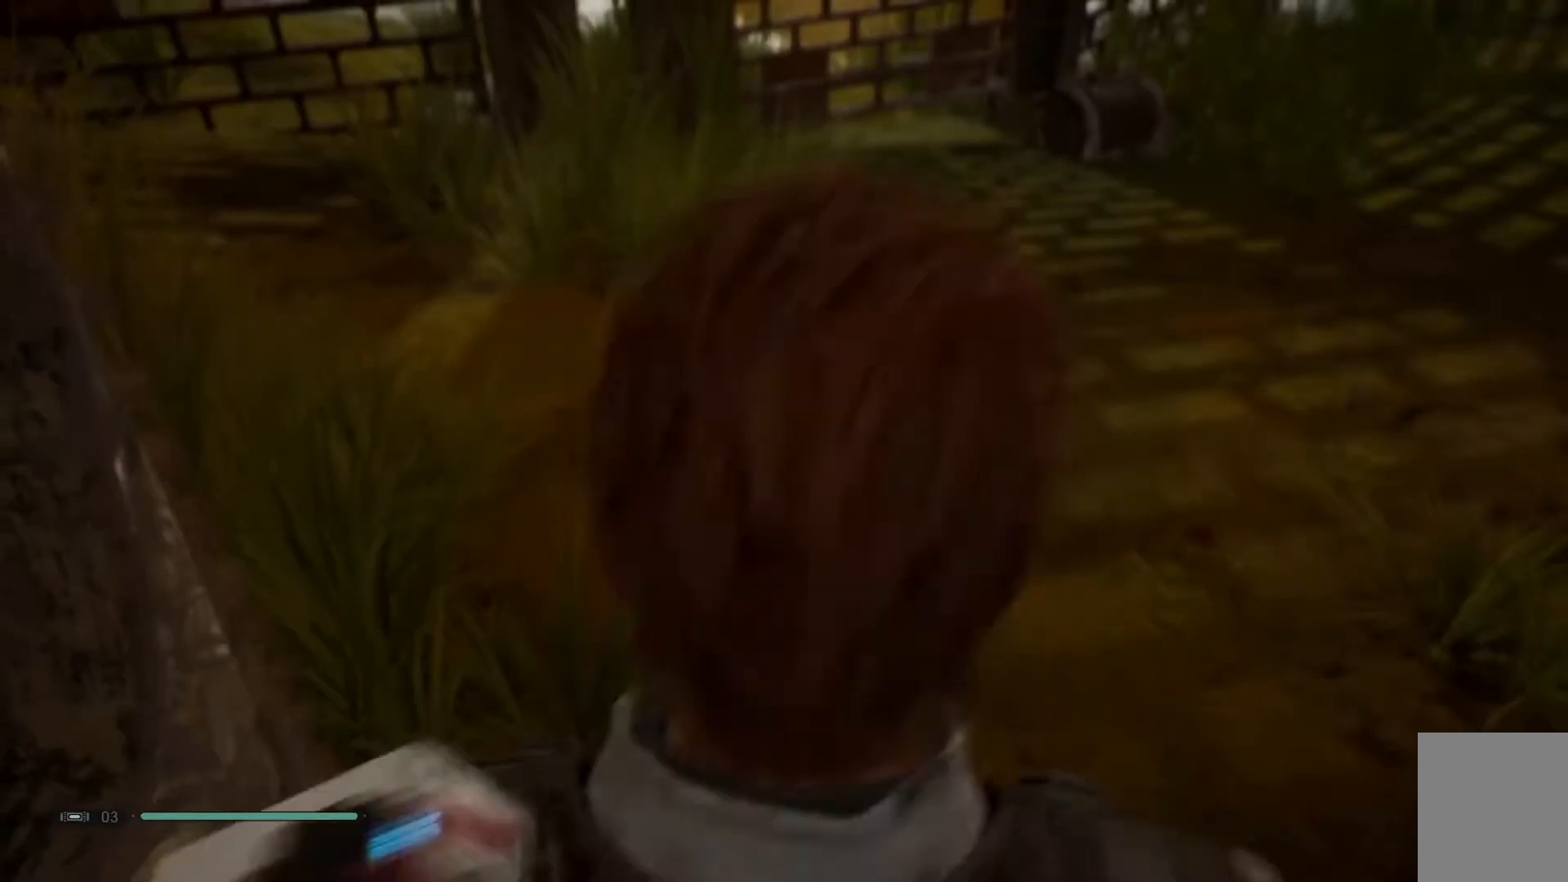
{"buttons": ["SELECT"], "left_stick": "center", "right_stick": "center", "events": [[33, "left_stick", "center"], [267, "SELECT", "down"]]}
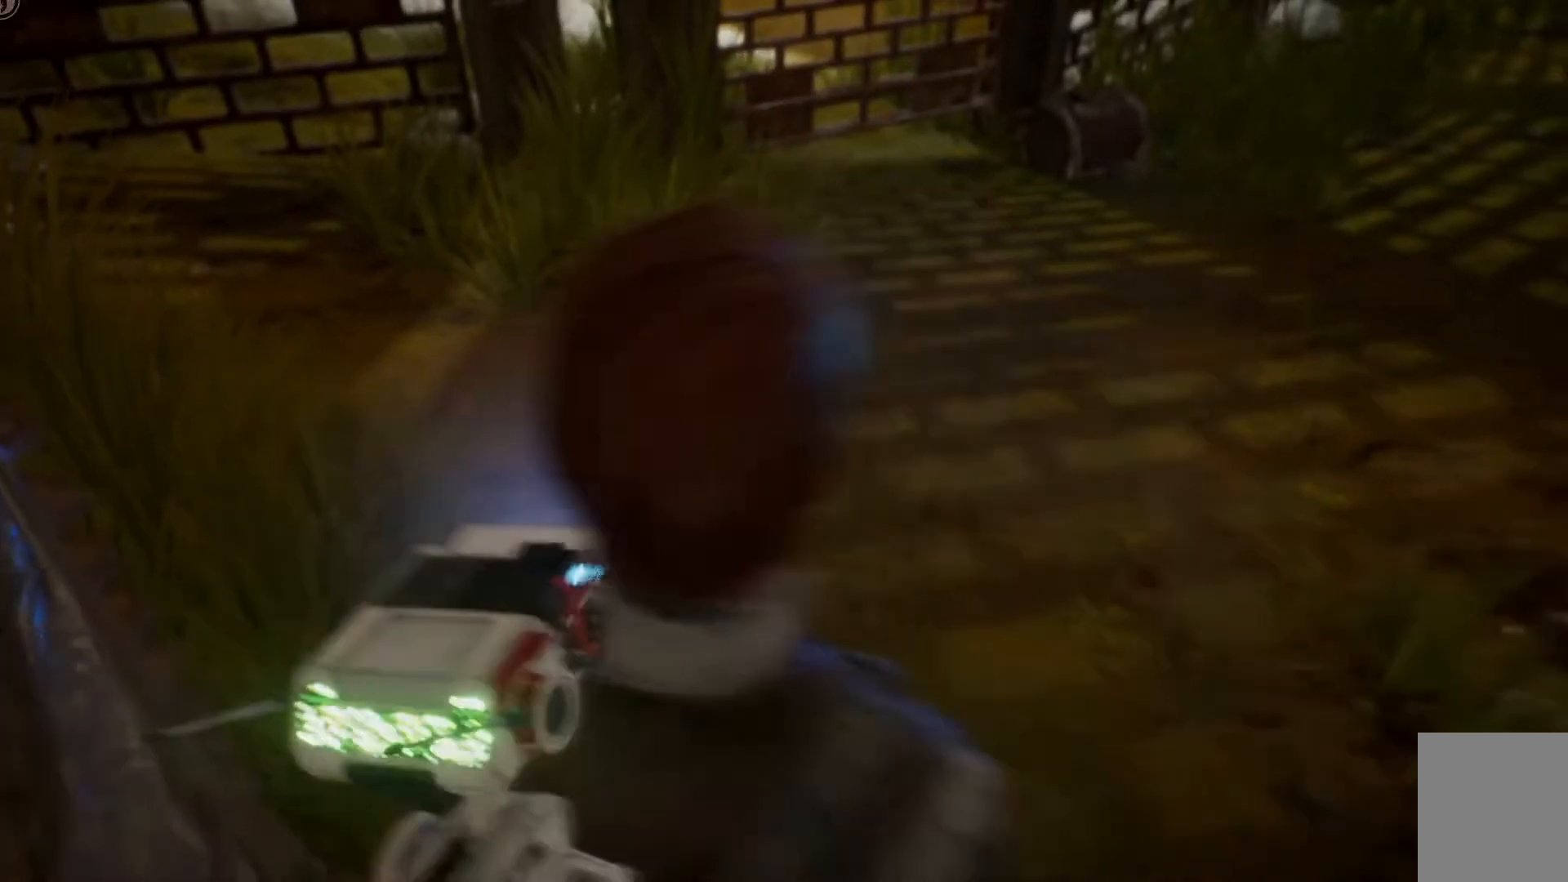
{"buttons": [], "left_stick": "center", "right_stick": "center", "events": [[17, "SELECT", "up"]]}
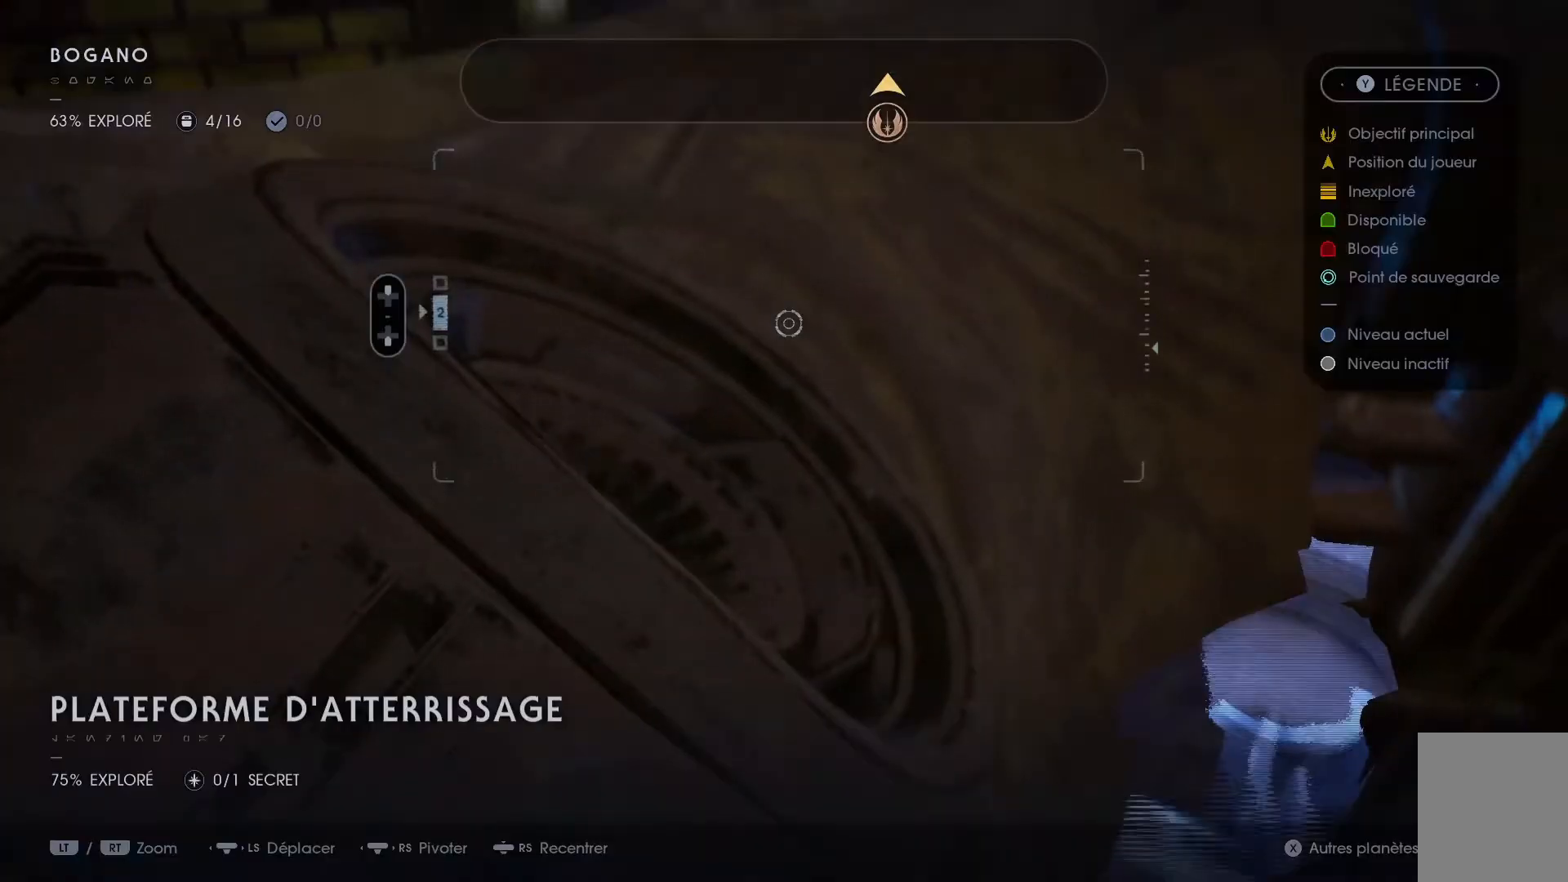
{"buttons": [], "left_stick": "center", "right_stick": "up-right", "events": [[433, "right_stick", "up-right"]]}
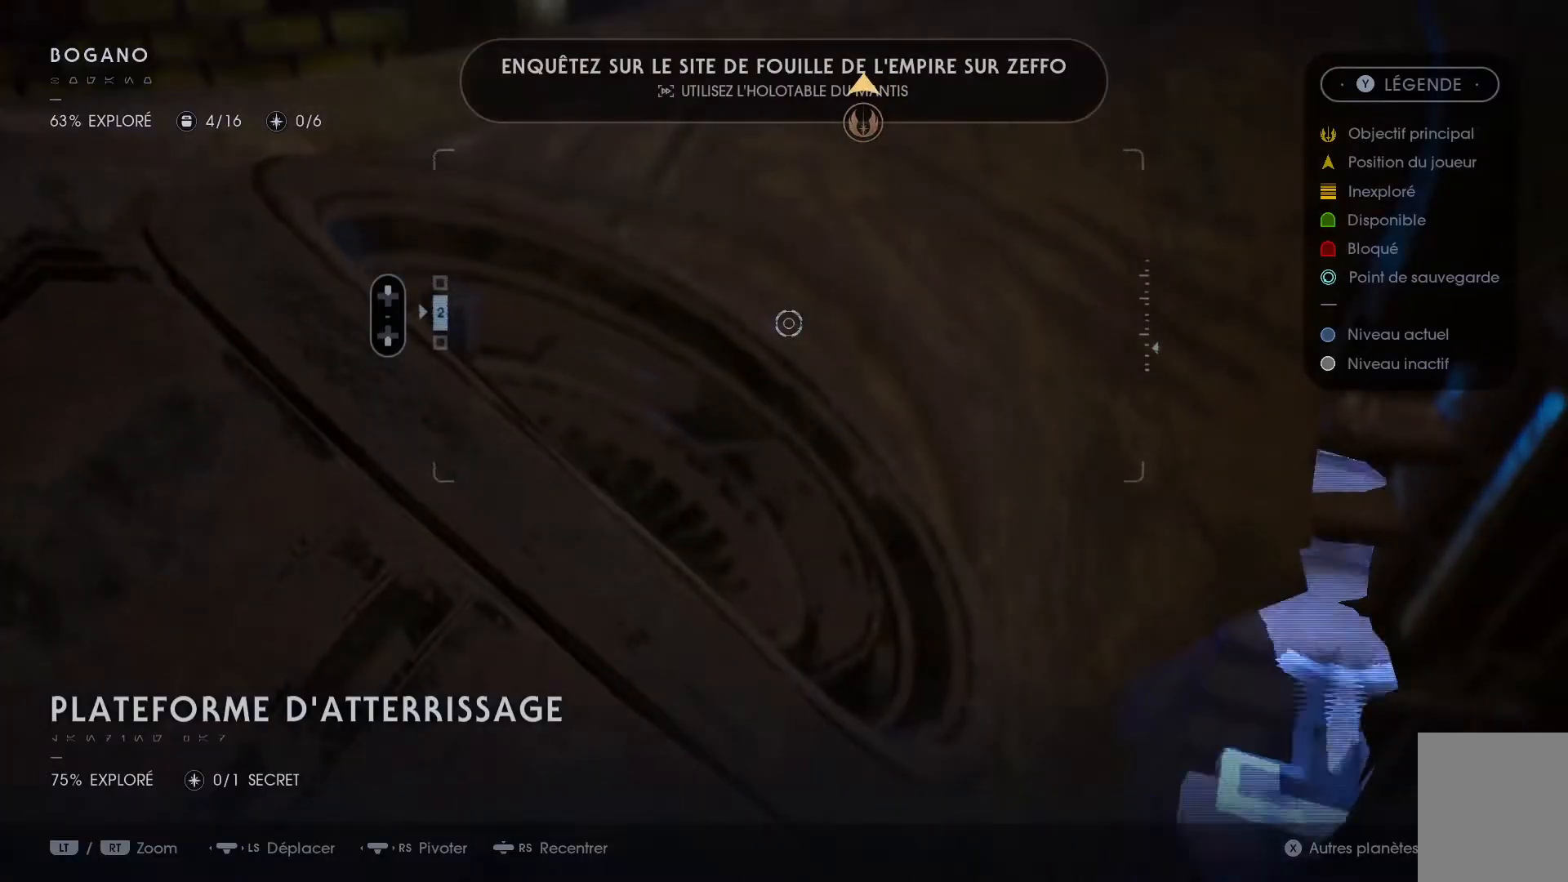
{"buttons": [], "left_stick": "center", "right_stick": "center", "events": [[217, "right_stick", "center"]]}
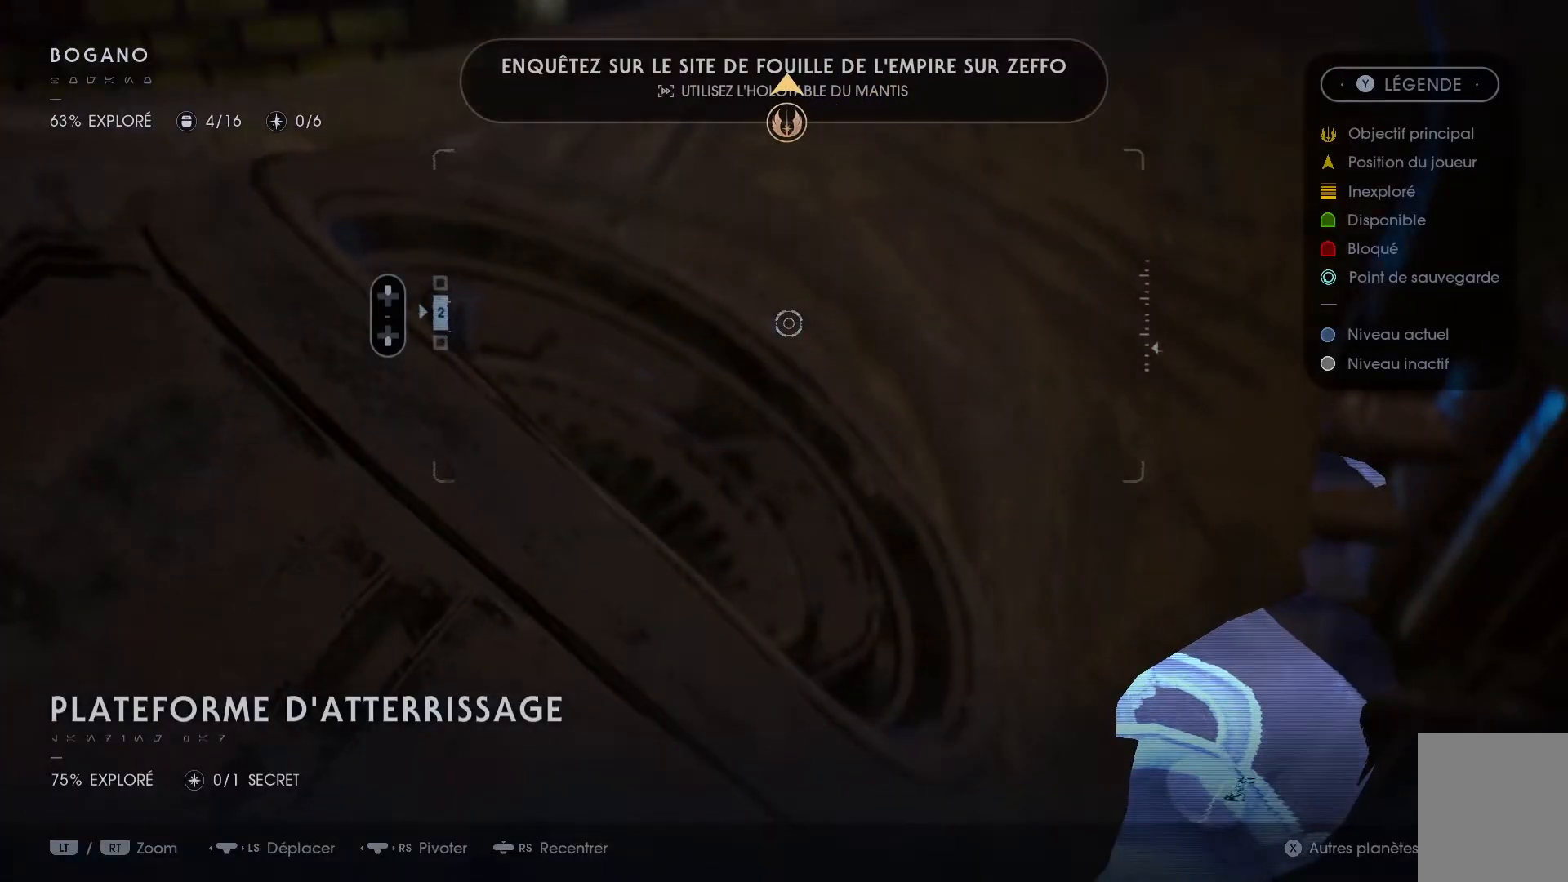
{"buttons": [], "left_stick": "center", "right_stick": "center", "events": [[67, "right_stick", "up-left"], [317, "right_stick", "center"]]}
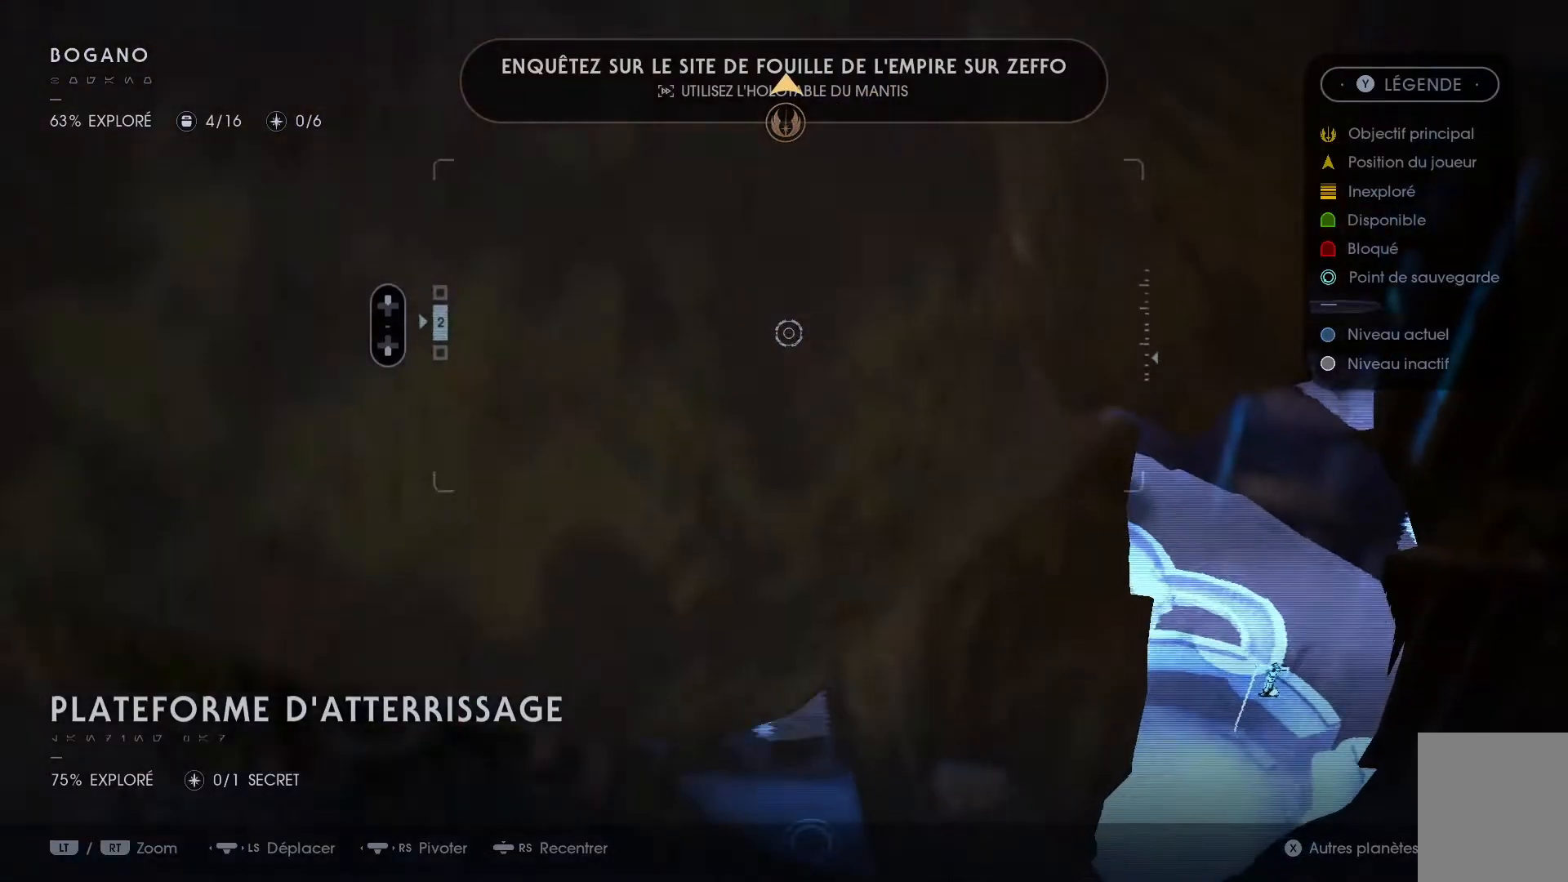
{"buttons": [], "left_stick": "center", "right_stick": "up-right", "events": [[83, "right_stick", "right"], [317, "right_stick", "up-right"]]}